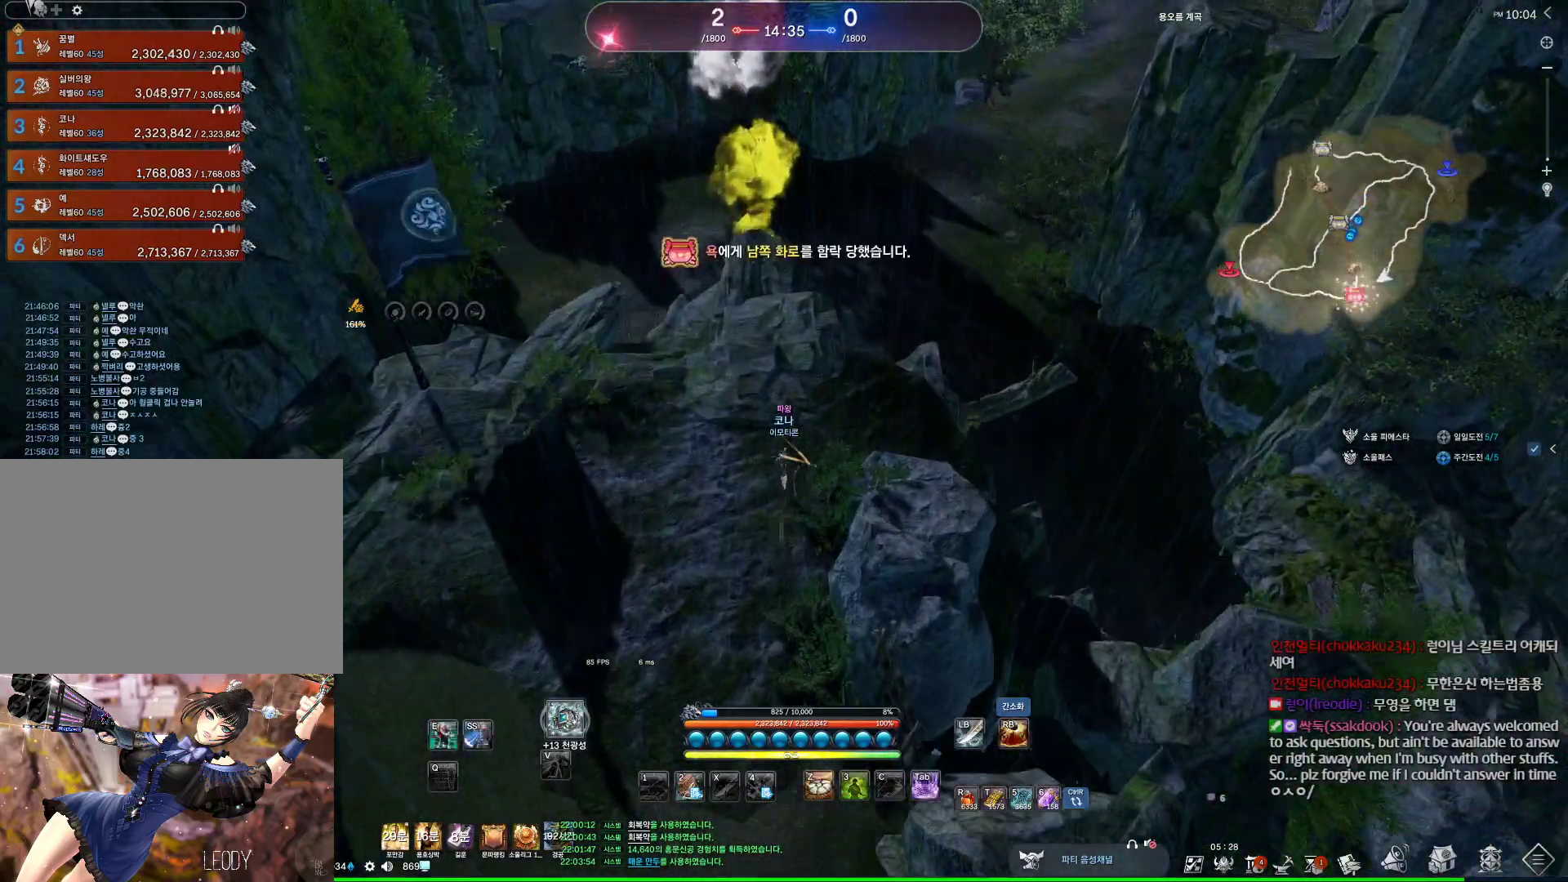
Gameplay with keyboard and mouse; each line is a JSON object with the keys and mouse buttons held at the frame after it. "events" lists presses ("down") and releases ("up") of "1", "2", "3", "4", "5", "a", "alt", "c", "ctrl", "d", "e", "f", "m", "q", "r", "s", "shift", "space", "t", "tab", "tilde", "v", "w", "x", "z", "mouse_left", "mouse_wheel", "mouse_right", "mouse_mb4" and "mouse_mb5" between this image and that frame as [ms after this image, input, new state], when the widget could be followed in between. "mouse_left", "mouse_wheel", "mouse_right", "mouse_mb4", "mouse_mb5" = the "left", "wheel", "right", "mb4", "mb5" buttons of the "mouse" list. No other keys are recorded. "wheel" means that the mouse wheel is clicked or scrolled. Not read: mouse_move.
{"keys": ["w"], "mouse": [], "events": []}
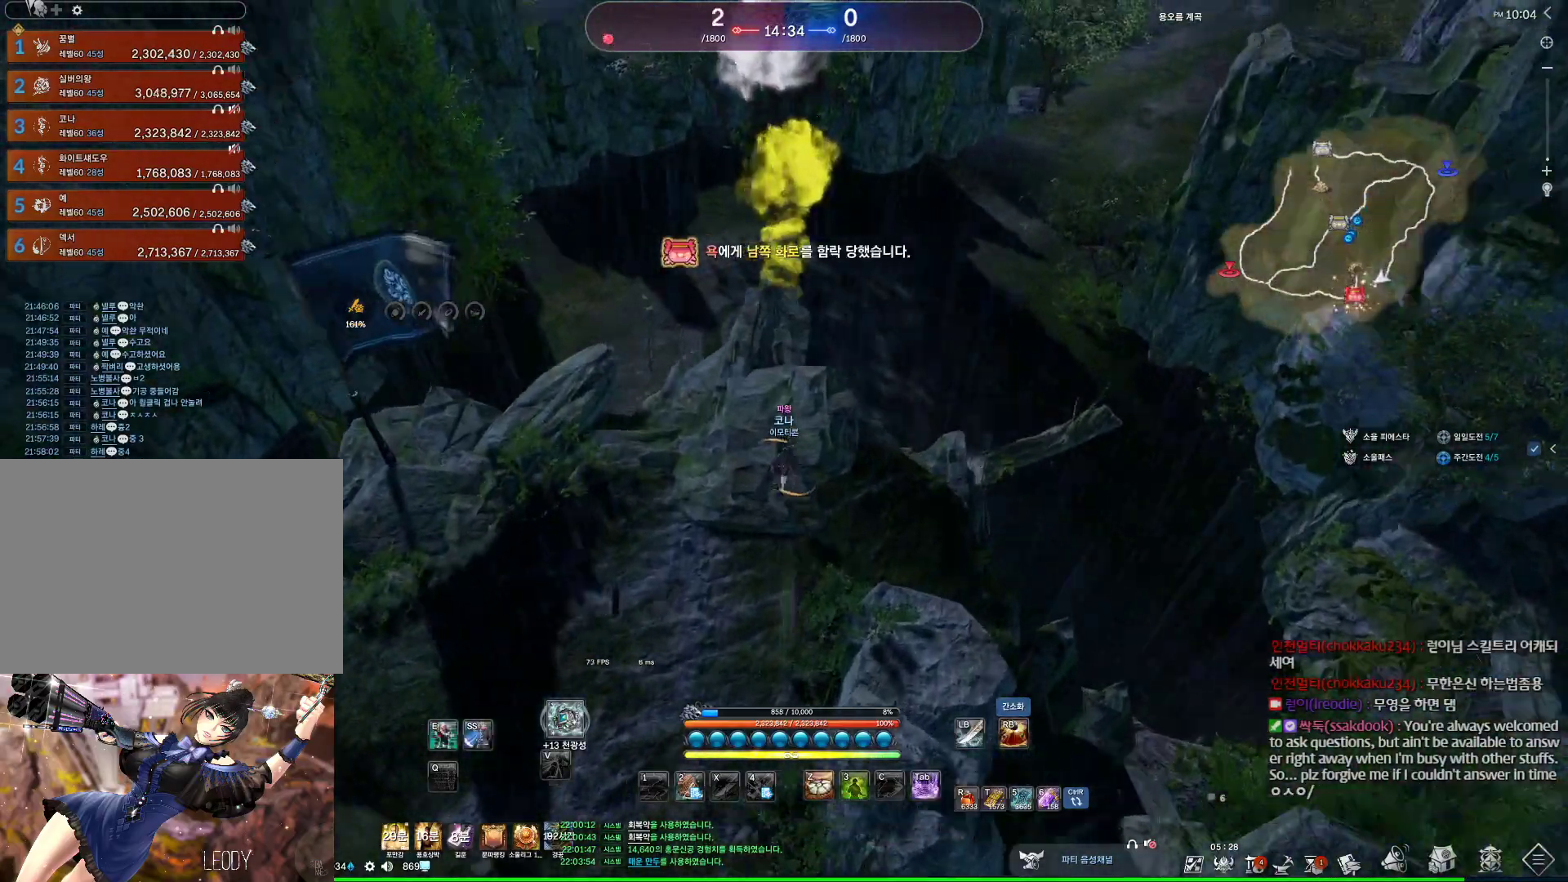
{"keys": ["w"], "mouse": [], "events": [[133, "d", "down"], [267, "d", "up"]]}
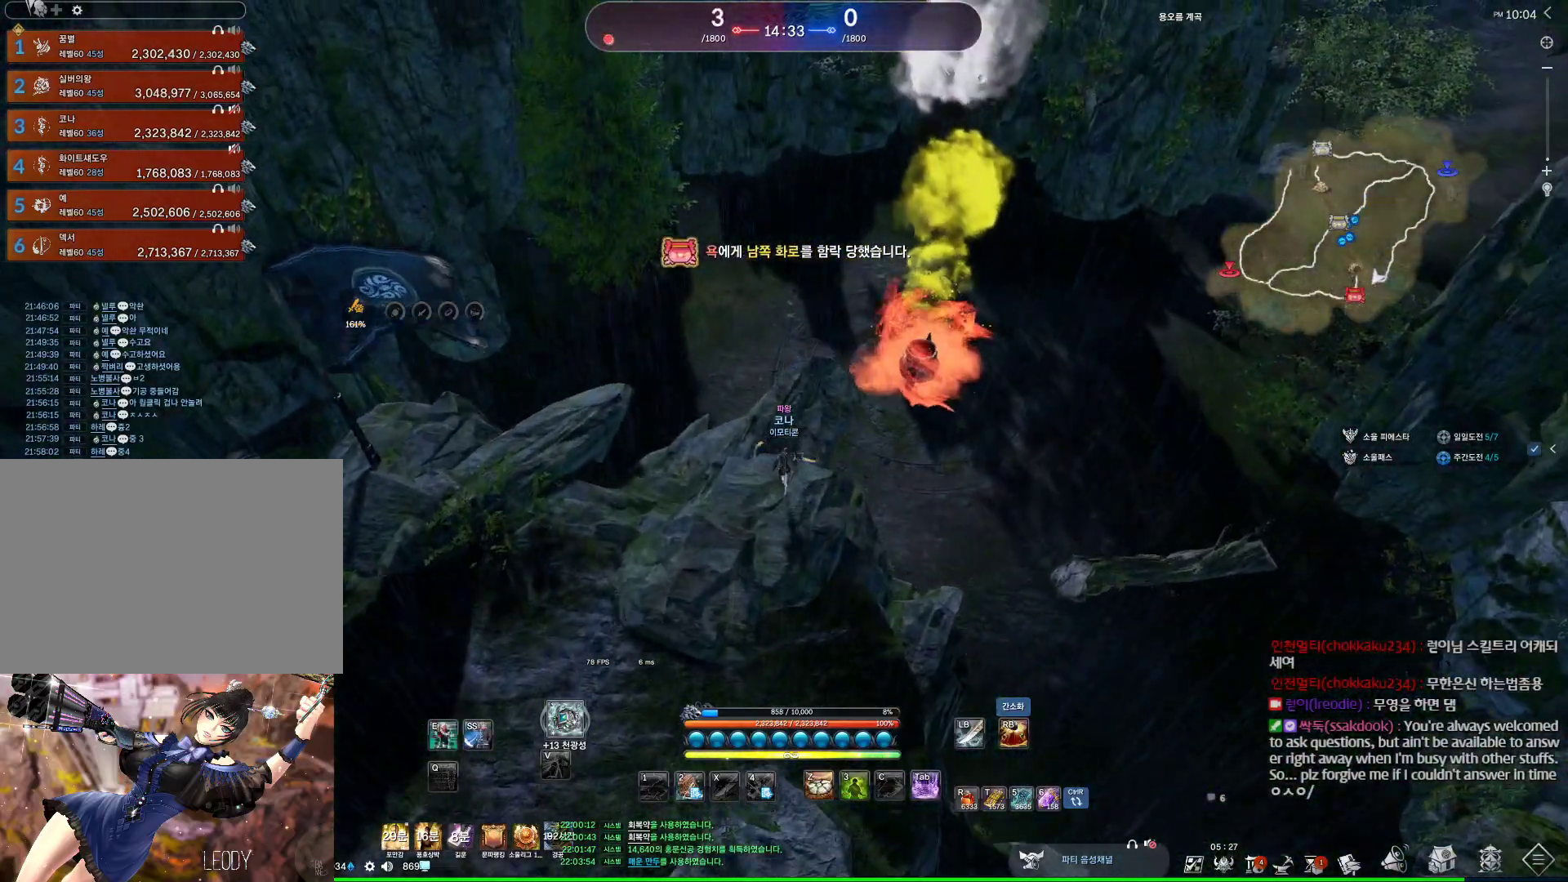
{"keys": ["d", "w"], "mouse": [], "events": [[133, "d", "down"]]}
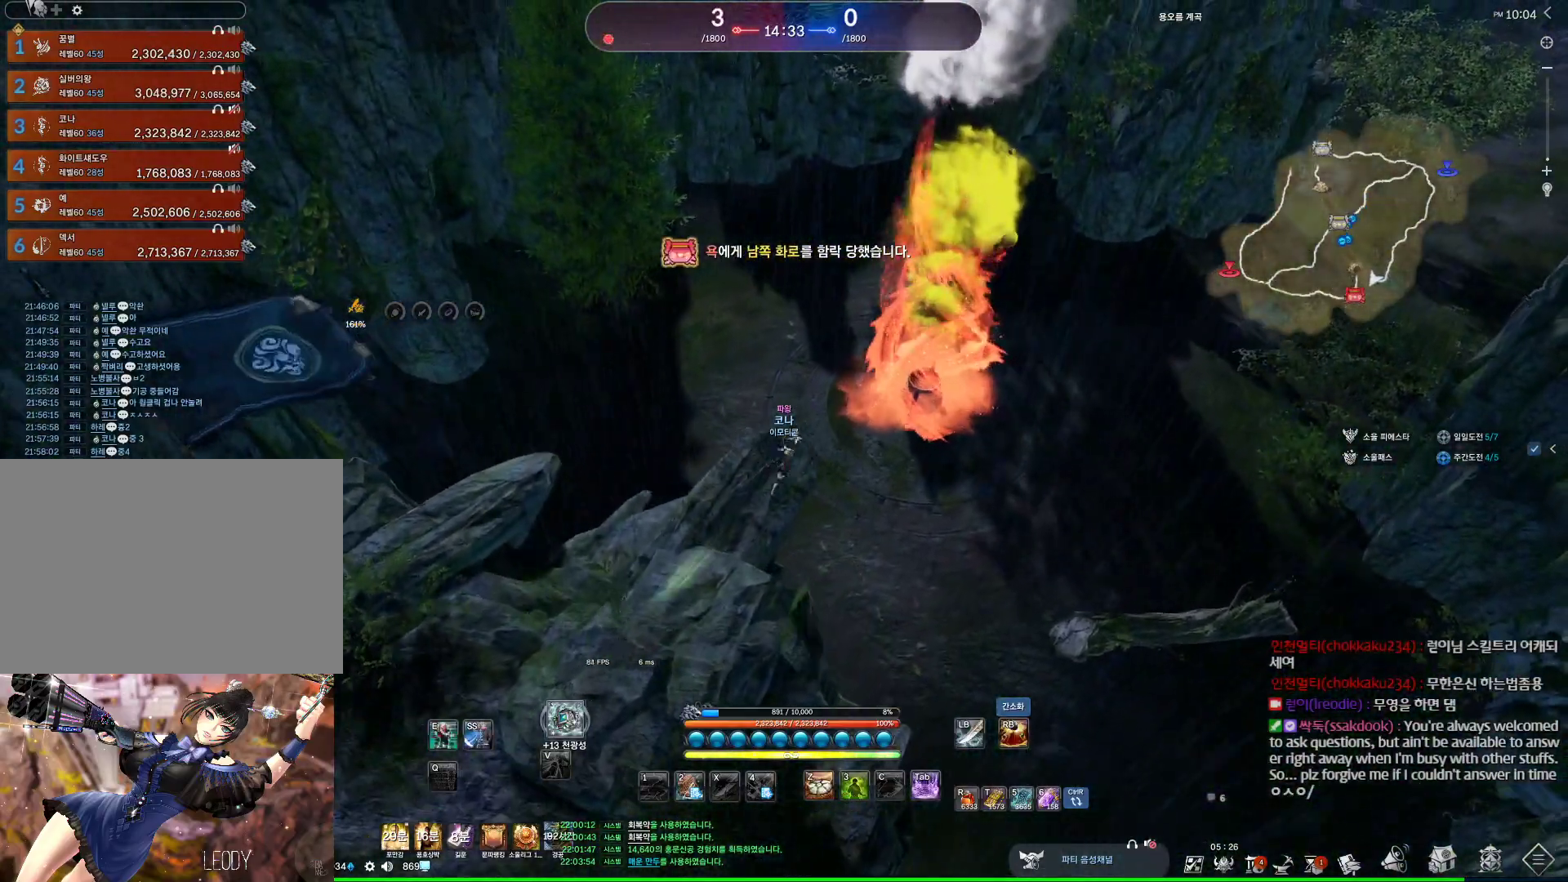
{"keys": ["d", "w"], "mouse": [], "events": []}
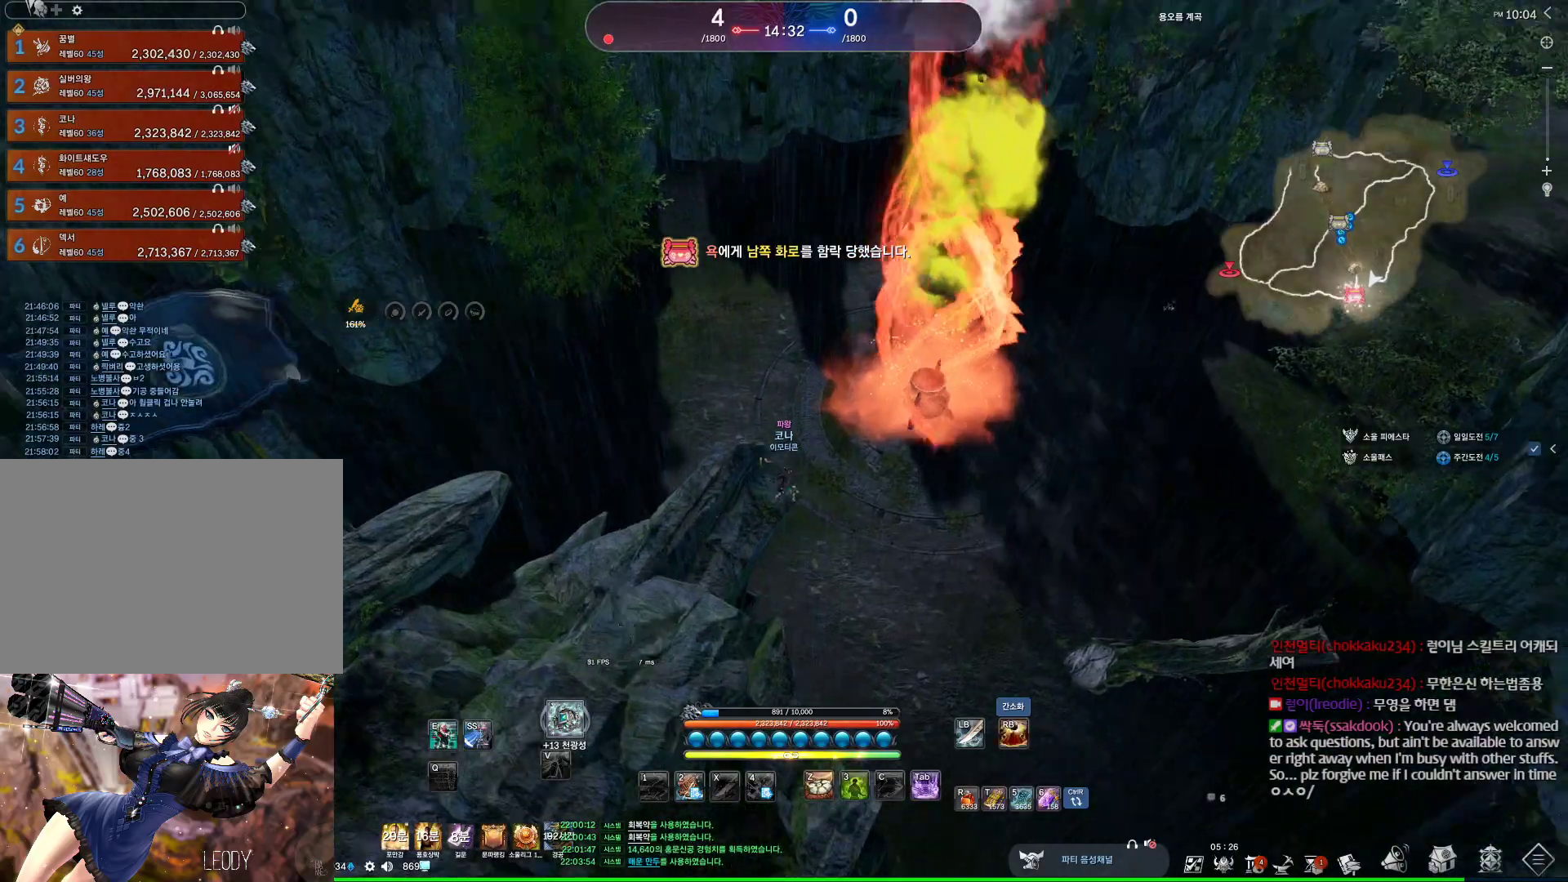
{"keys": ["w"], "mouse": [], "events": [[367, "d", "up"]]}
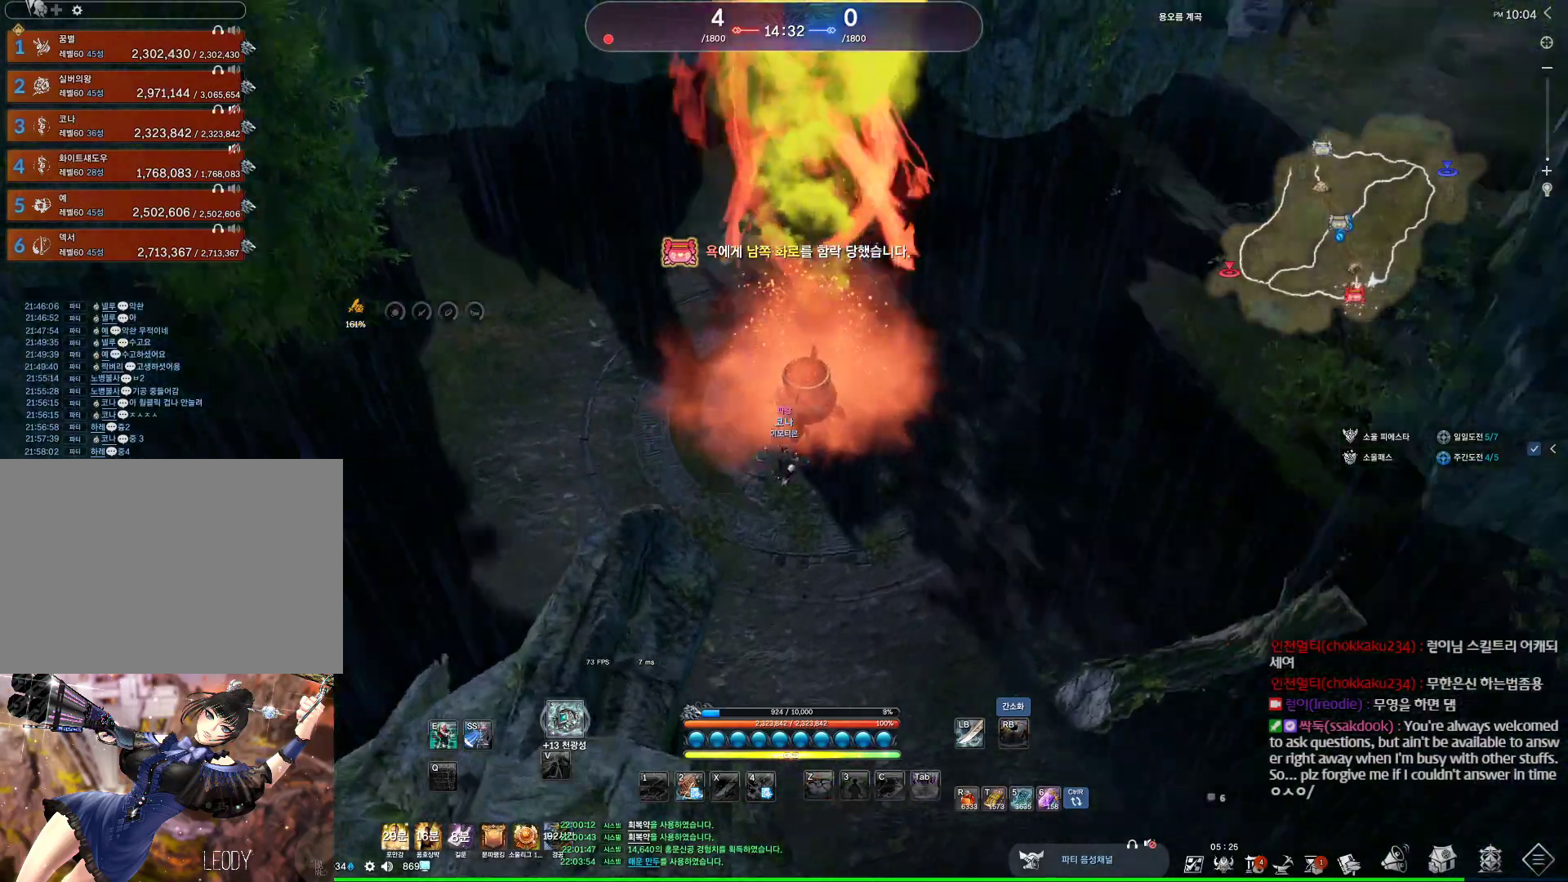
{"keys": ["a"], "mouse": [], "events": [[133, "a", "down"], [467, "w", "up"]]}
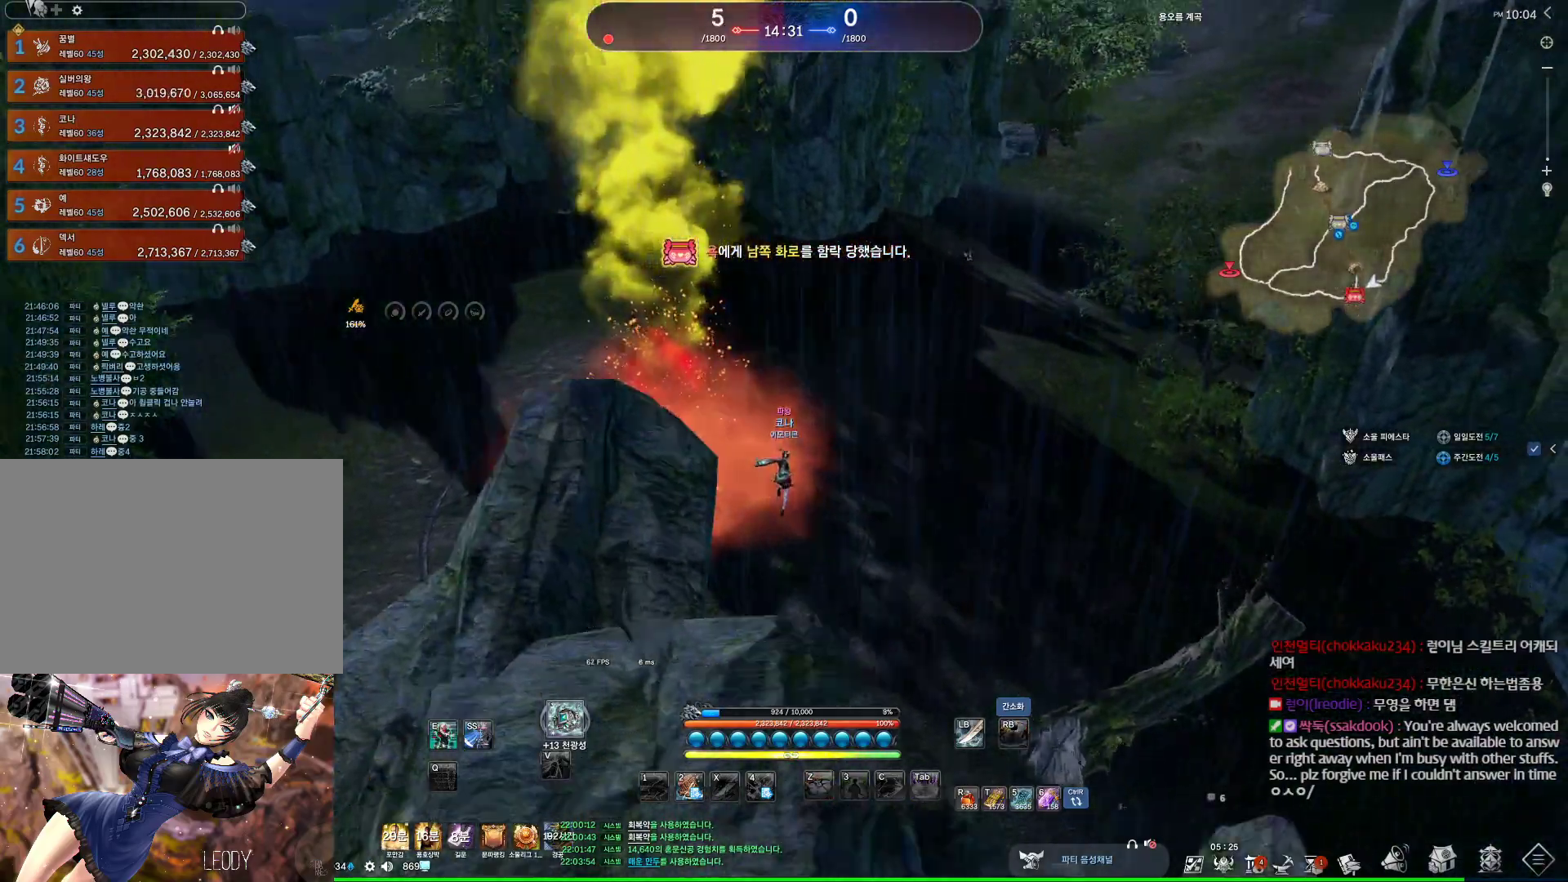
{"keys": ["a"], "mouse": [], "events": []}
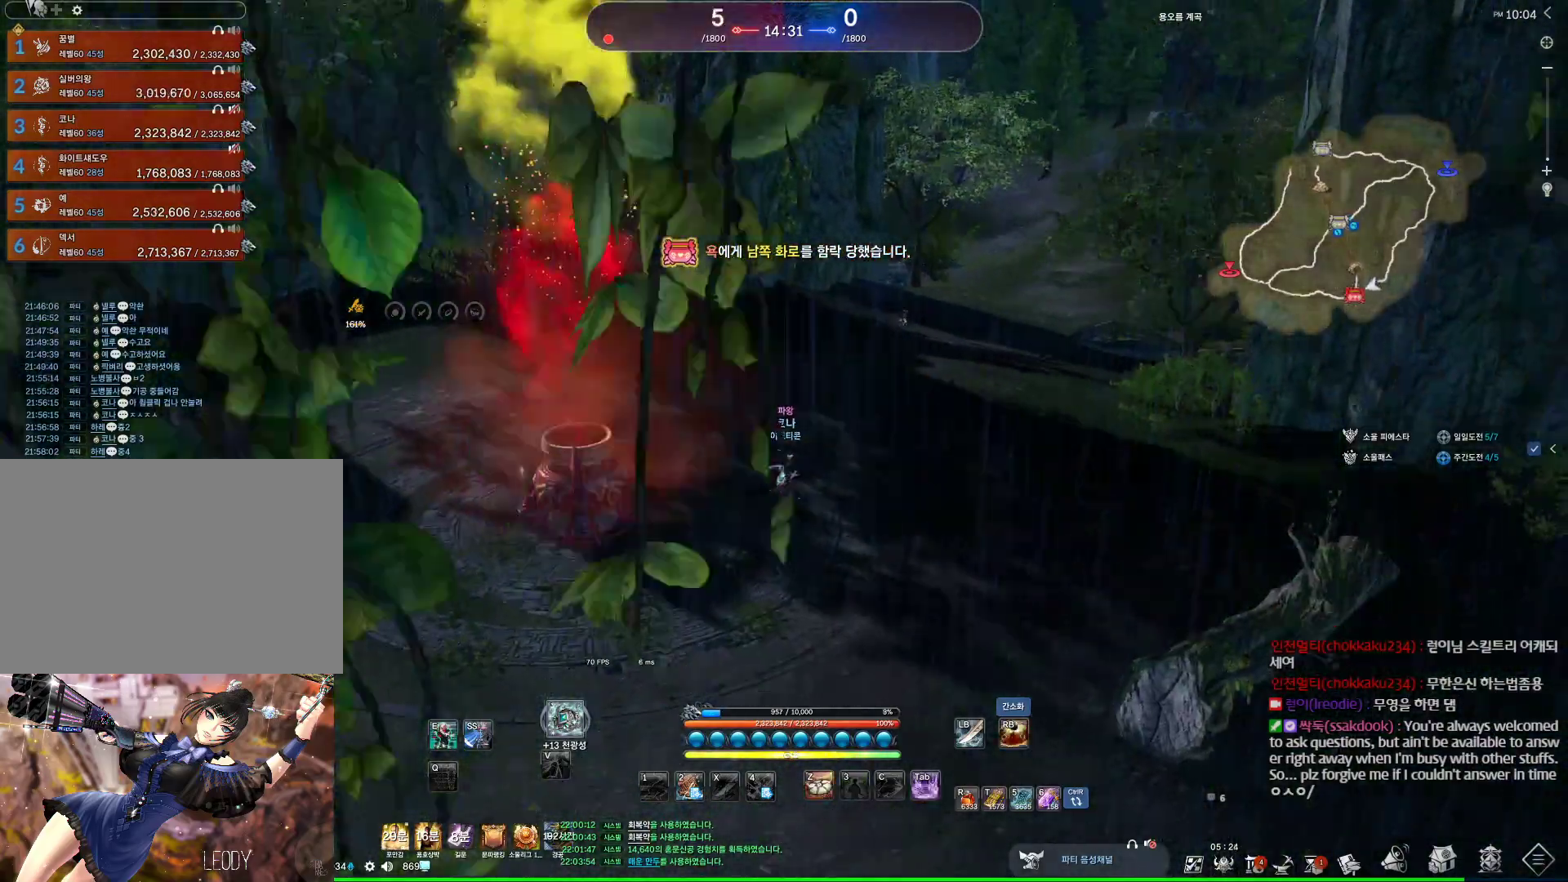
{"keys": ["a", "w"], "mouse": [], "events": [[67, "space", "down"], [167, "space", "up"], [267, "space", "down"], [400, "w", "down"], [467, "space", "up"]]}
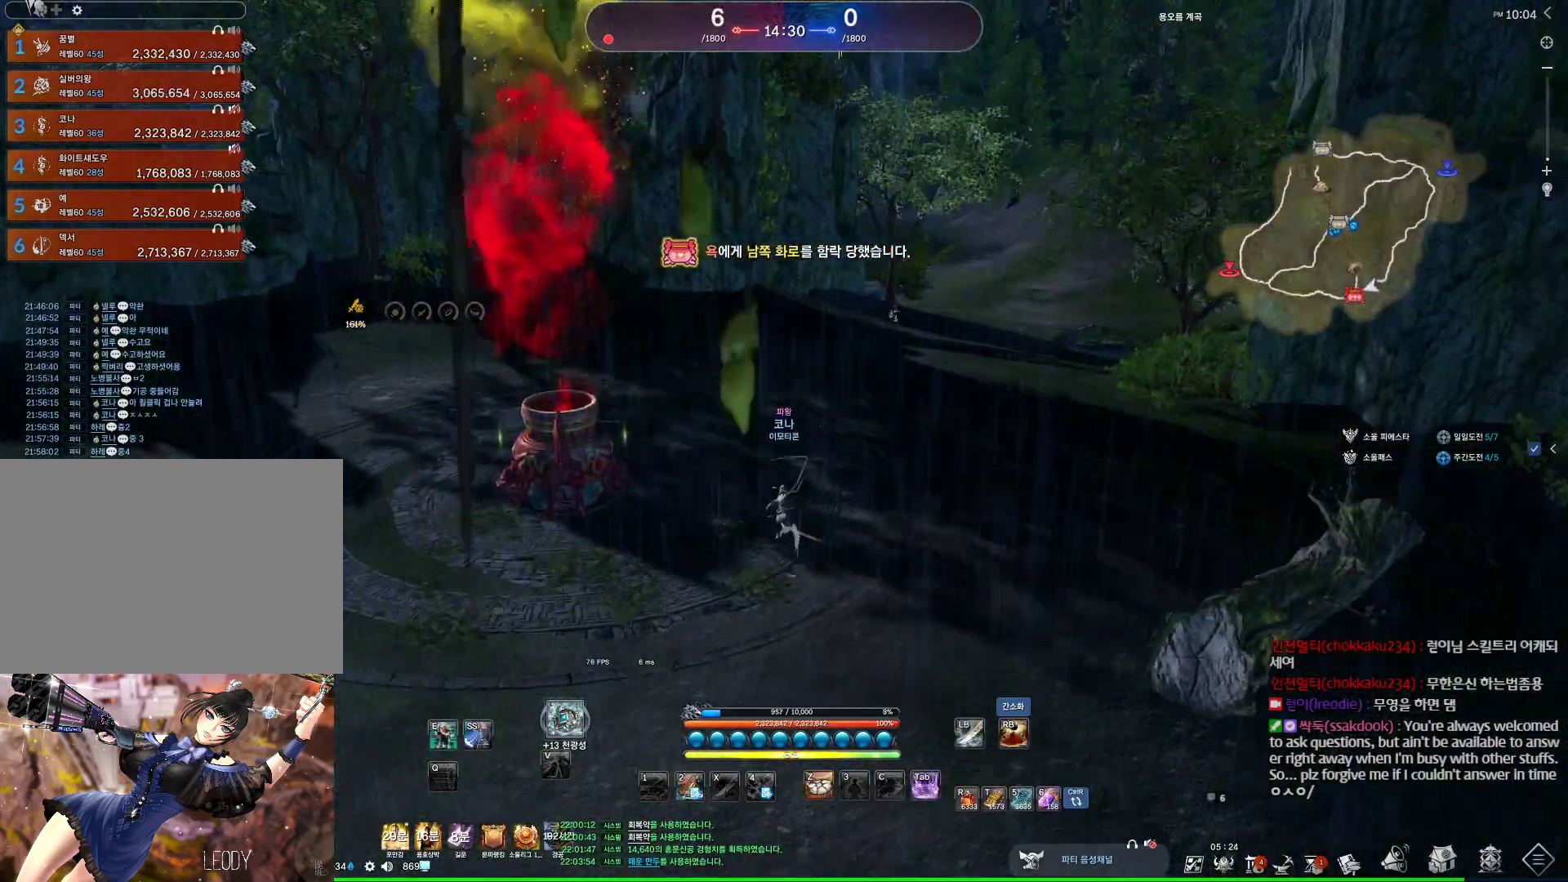
{"keys": ["a", "alt", "w"], "mouse": [], "events": [[33, "shift", "down"], [233, "shift", "up"], [433, "alt", "down"]]}
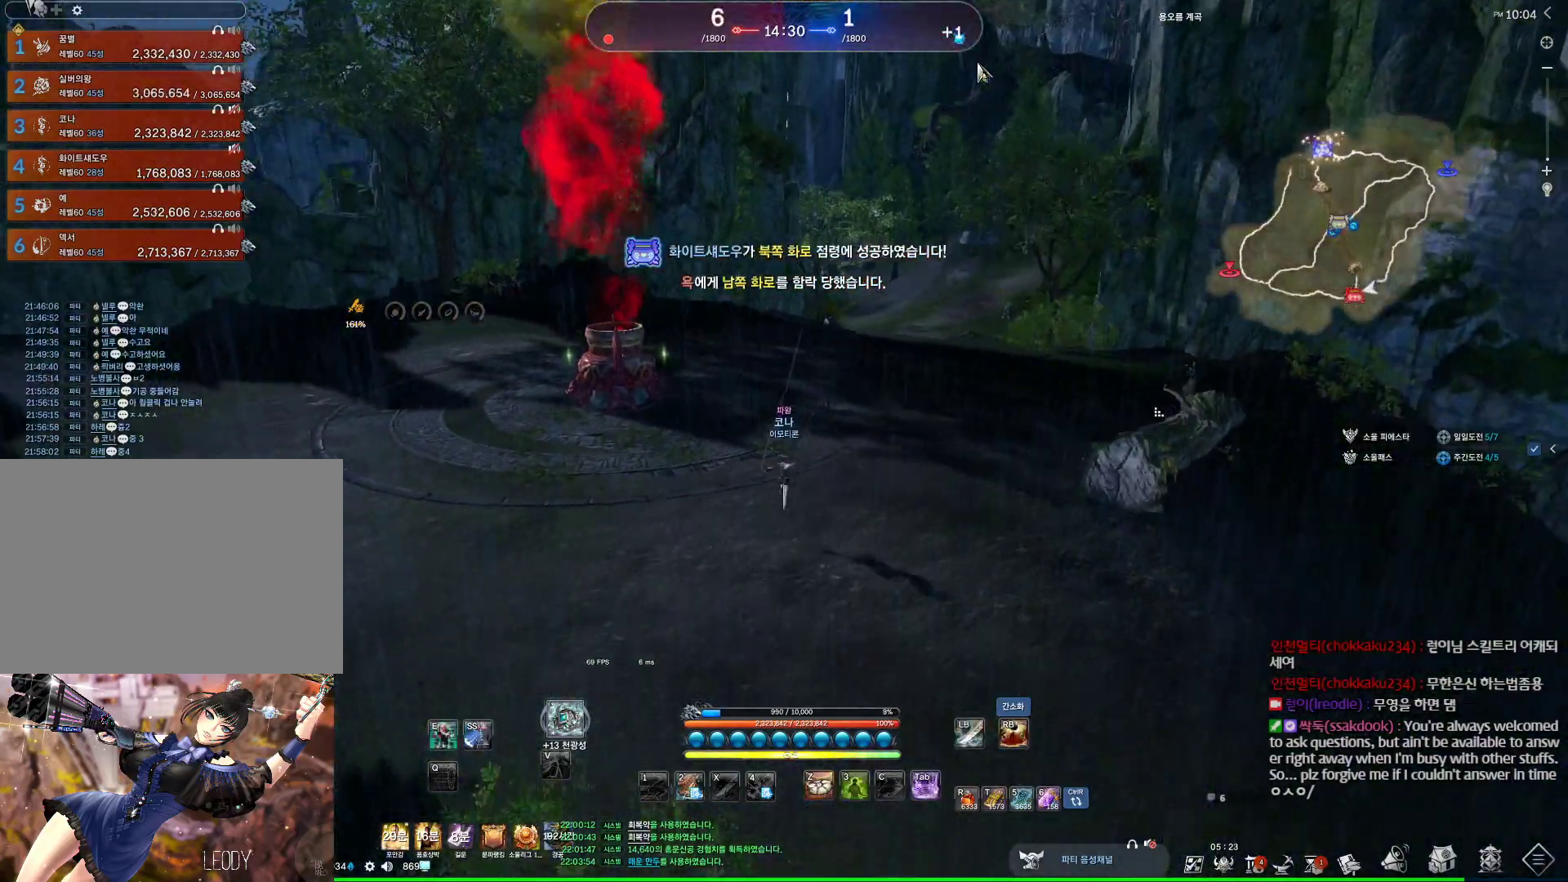
{"keys": ["a", "alt", "w"], "mouse": [], "events": [[333, "mouse_left", "down"], [333, "mouse_right", "down"], [500, "mouse_left", "up"], [500, "mouse_right", "up"]]}
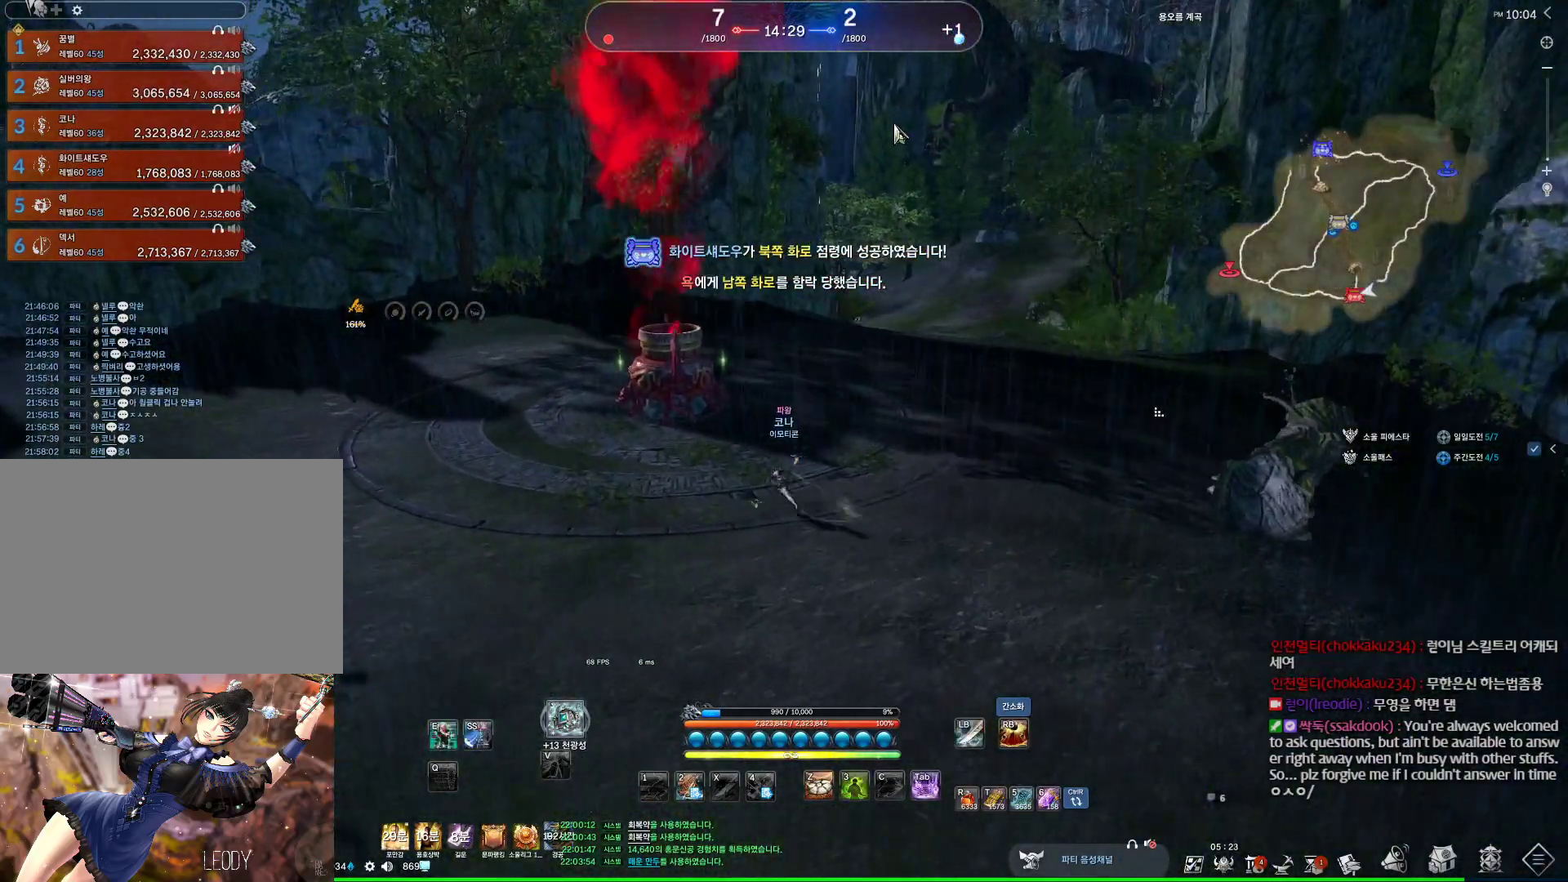
{"keys": ["a", "w"], "mouse": [], "events": [[133, "alt", "up"]]}
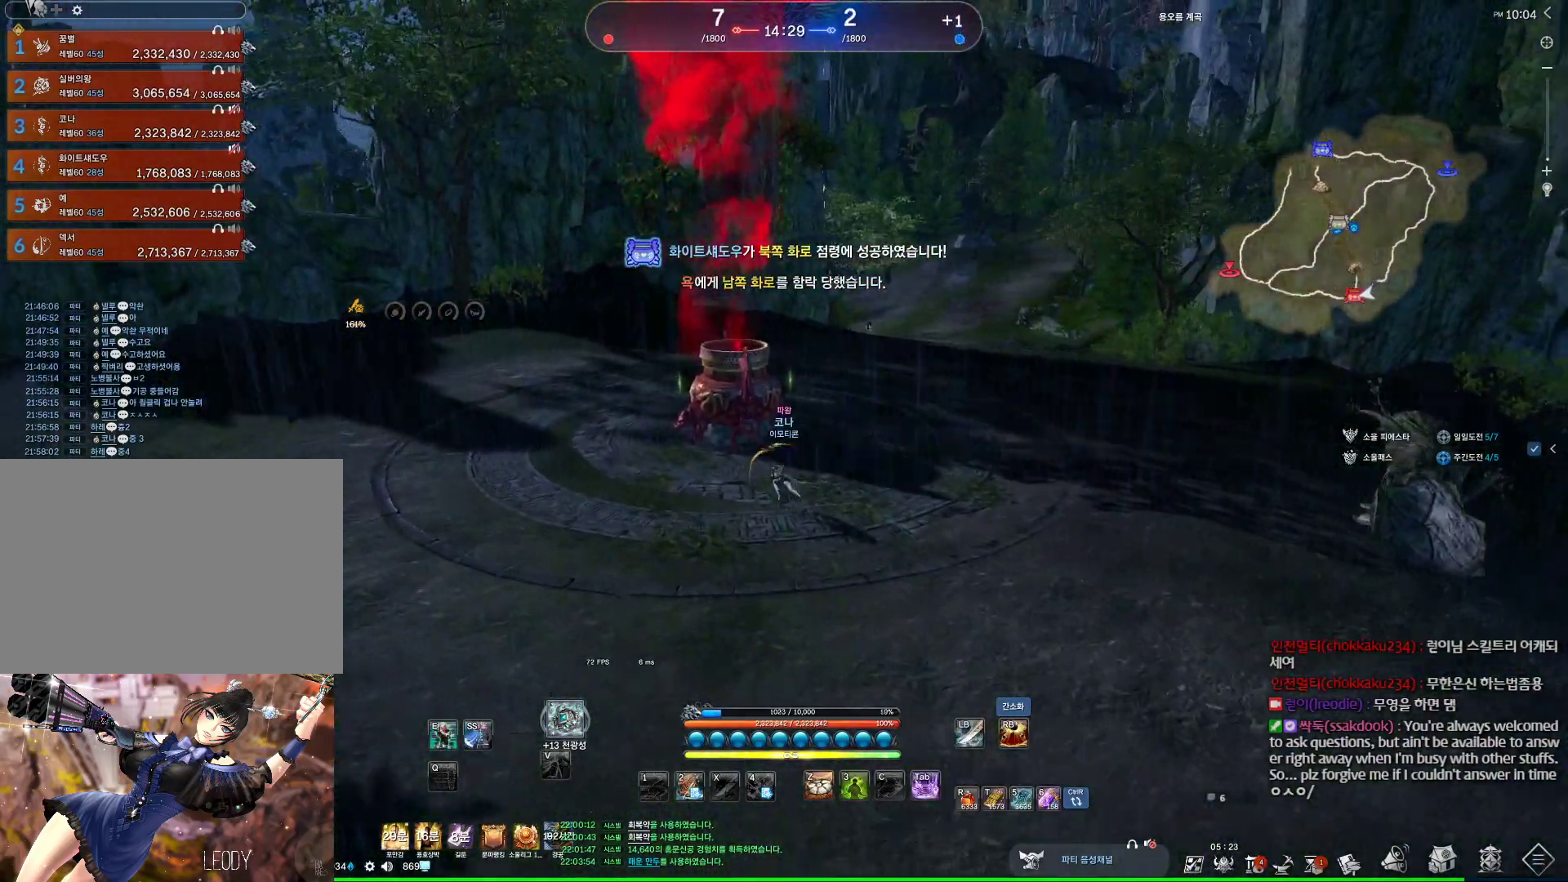
{"keys": ["w"], "mouse": [], "events": [[367, "a", "up"]]}
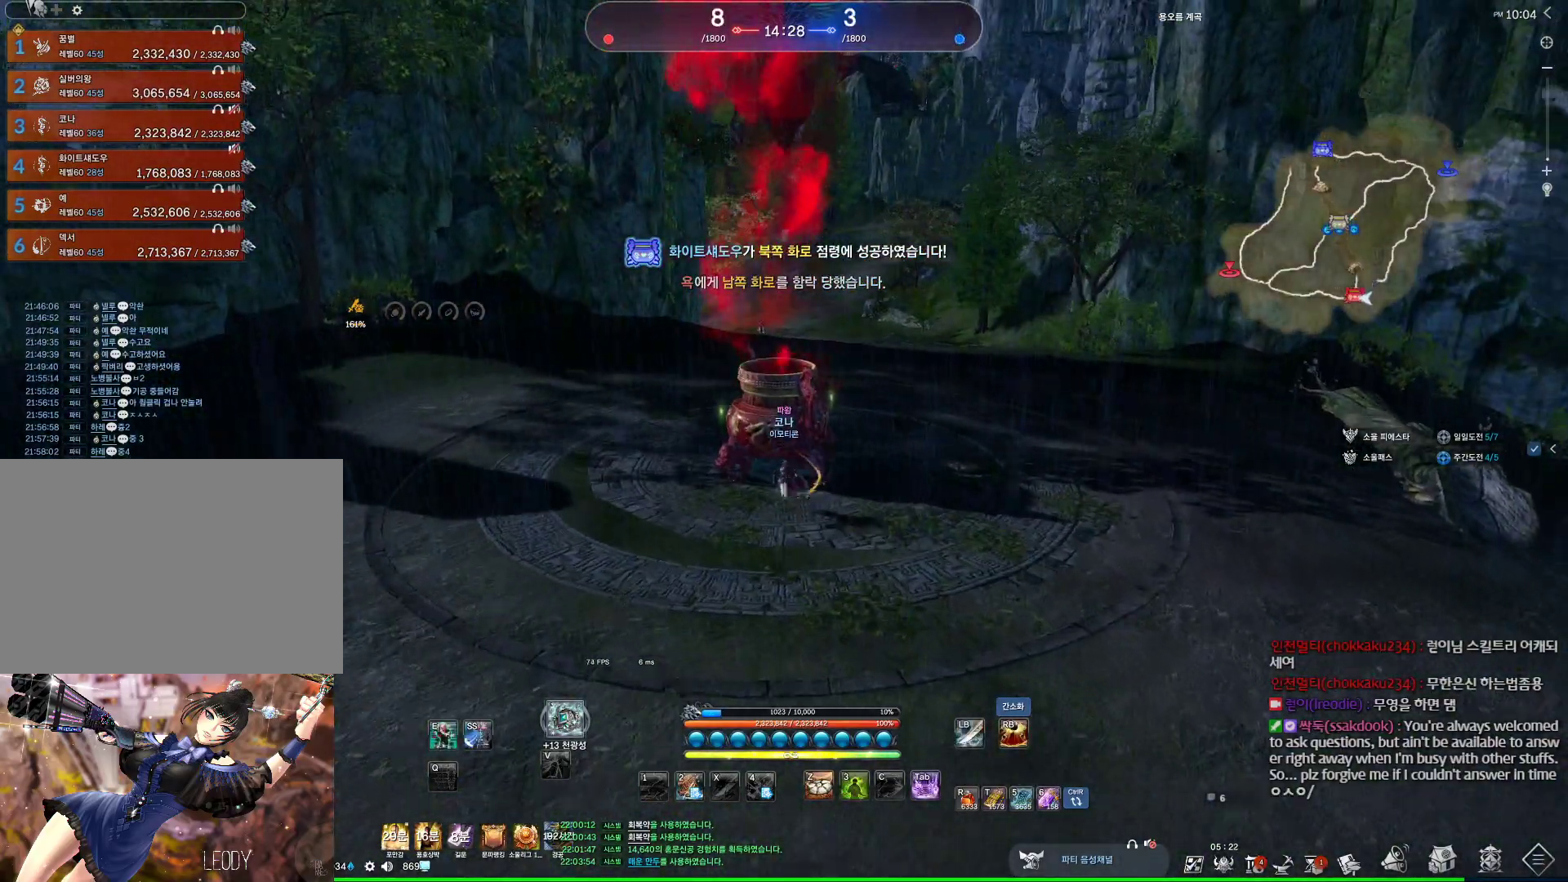
{"keys": ["a"], "mouse": [], "events": [[167, "w", "up"], [233, "tilde", "down"], [300, "tilde", "up"], [433, "a", "down"]]}
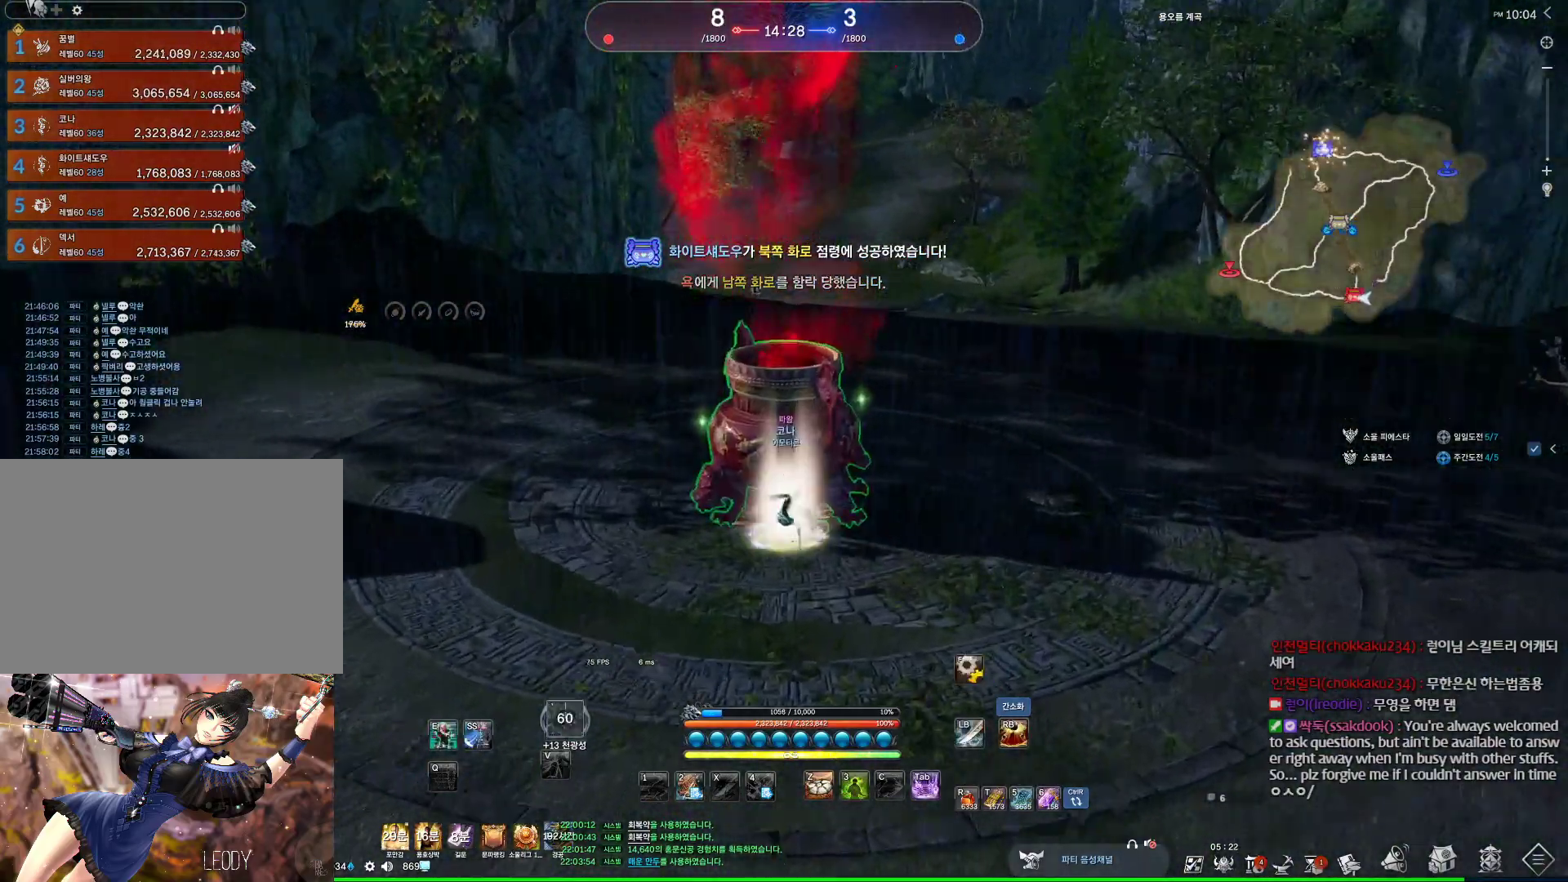
{"keys": [], "mouse": [], "events": [[67, "a", "up"], [167, "f", "down"], [333, "f", "up"]]}
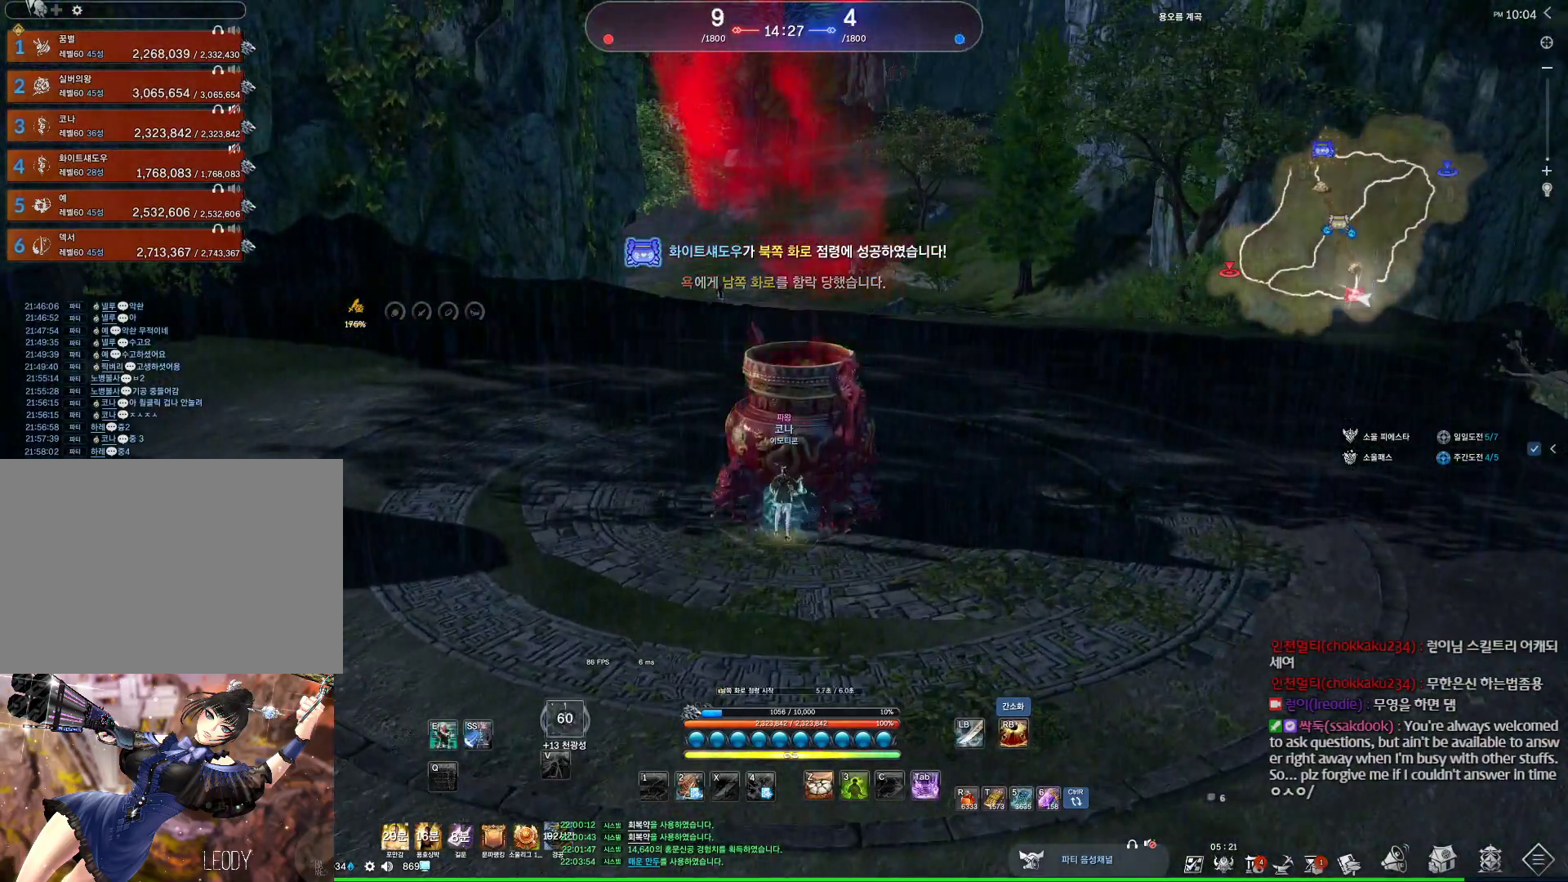
{"keys": [], "mouse": [], "events": [[33, "mouse_wheel", "down"], [200, "mouse_wheel", "up"]]}
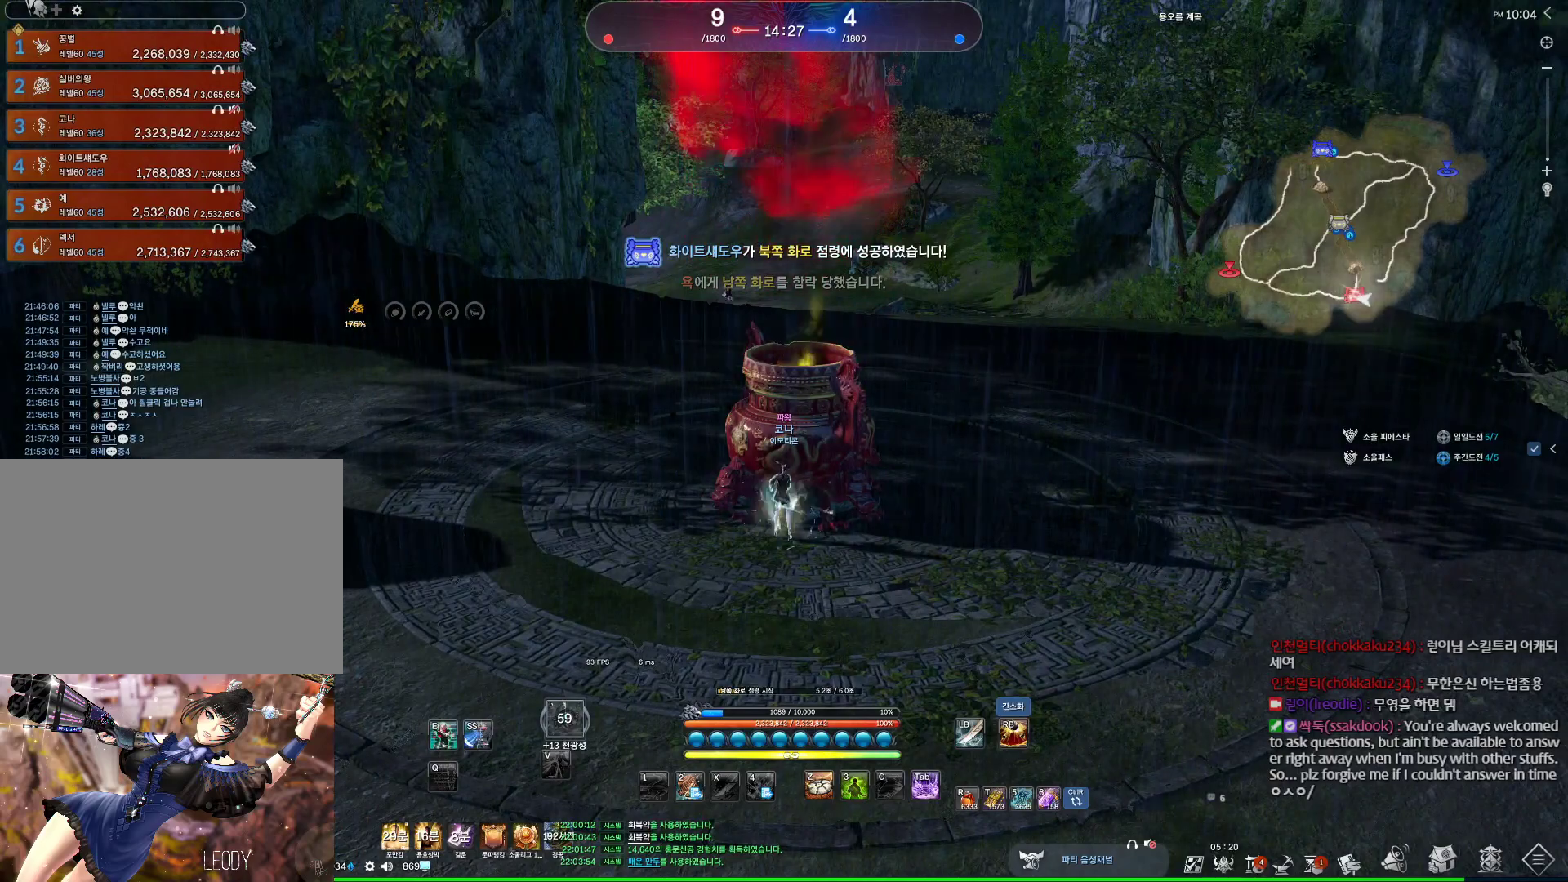
{"keys": [], "mouse": [], "events": []}
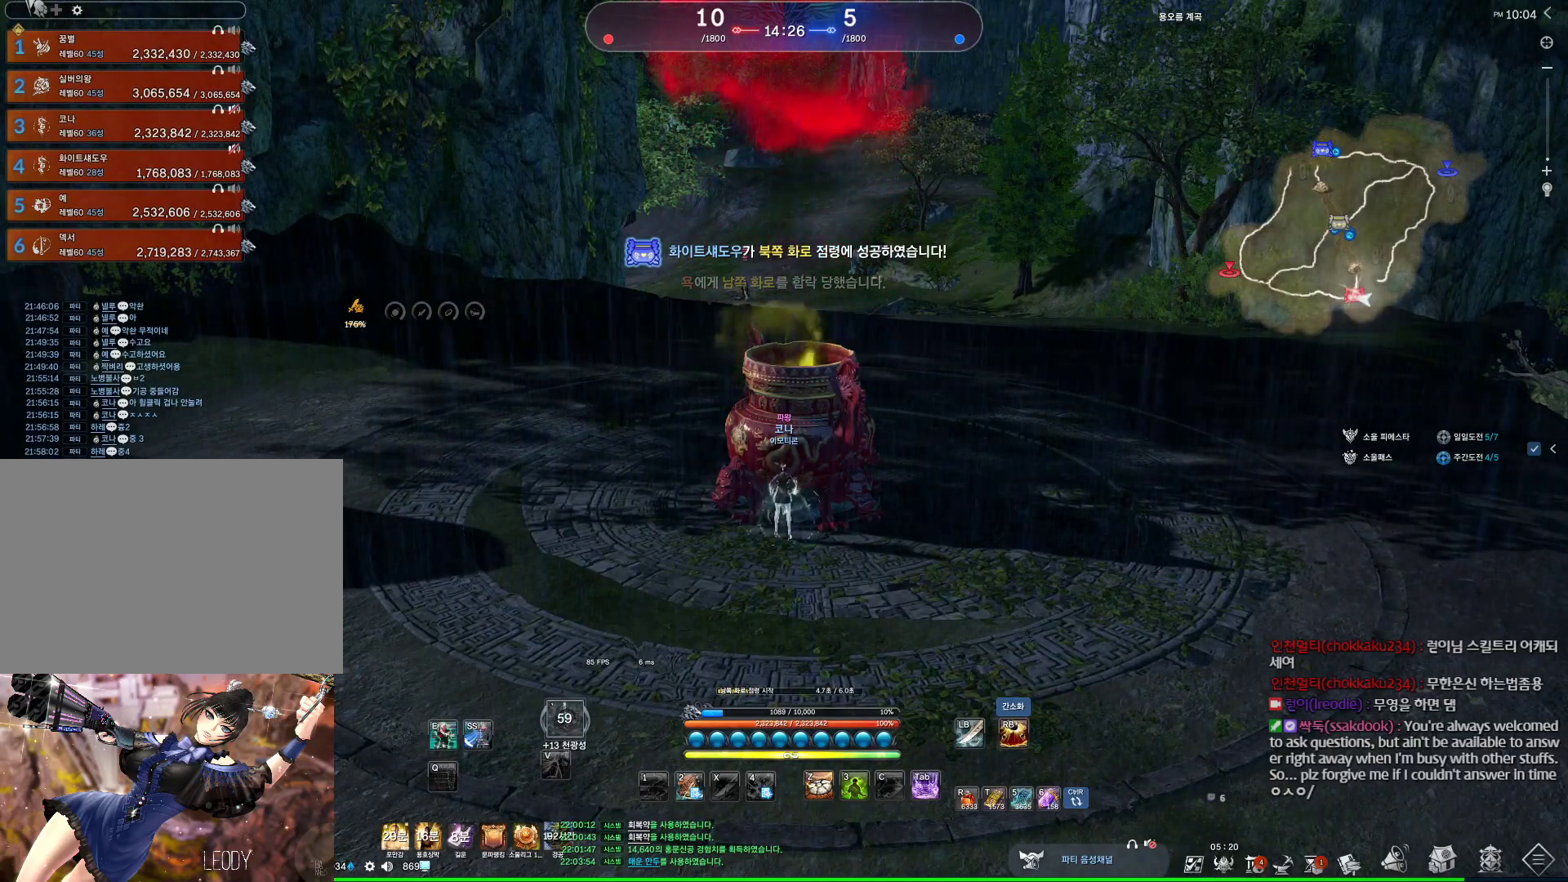
{"keys": [], "mouse": [], "events": []}
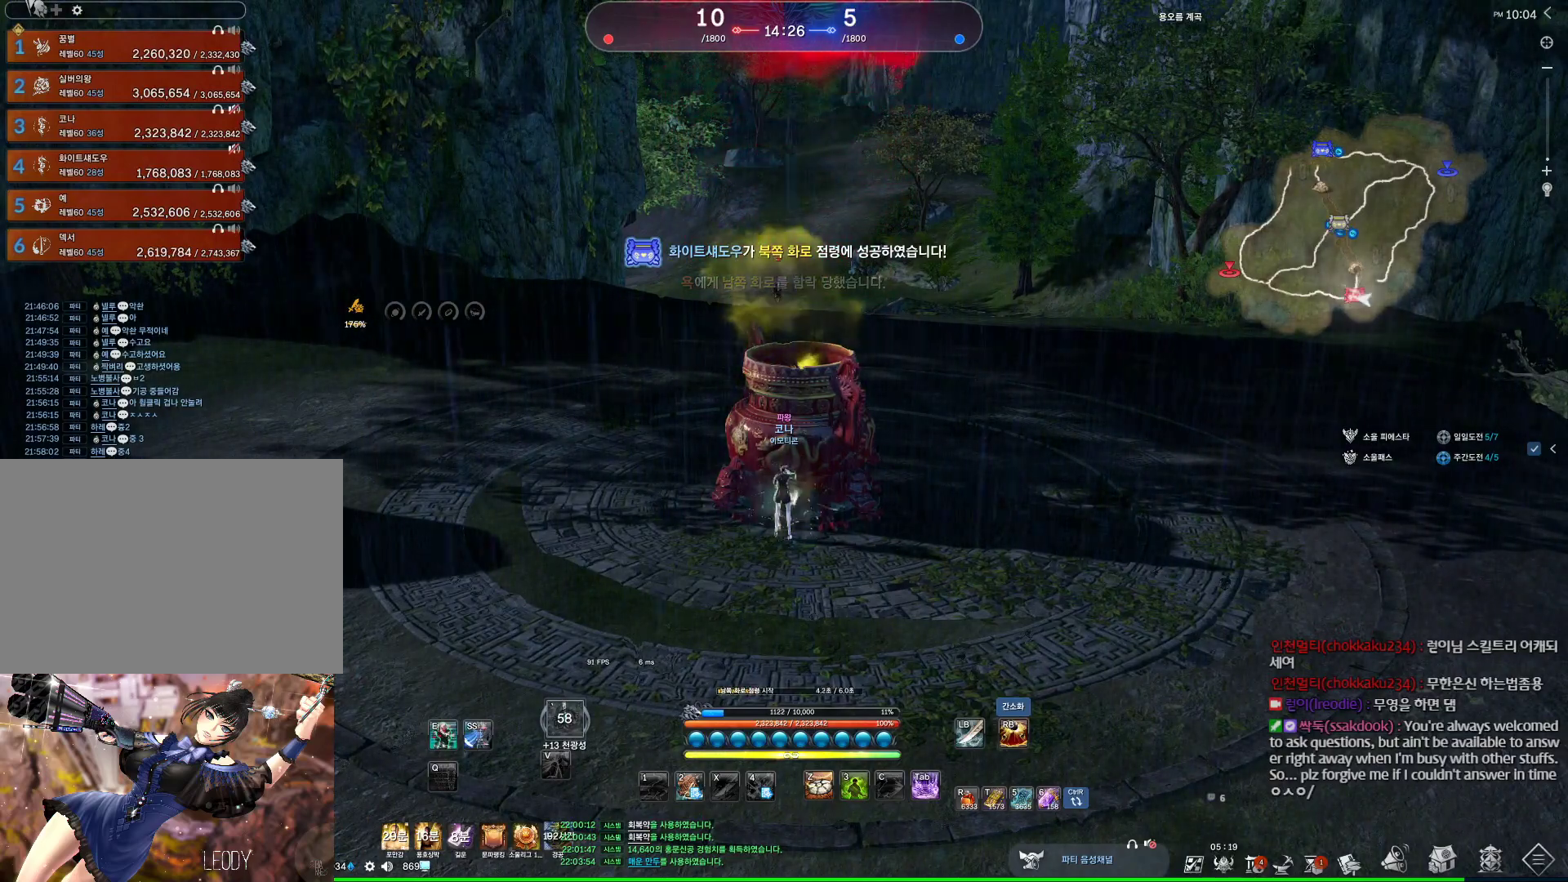
{"keys": [], "mouse": [], "events": []}
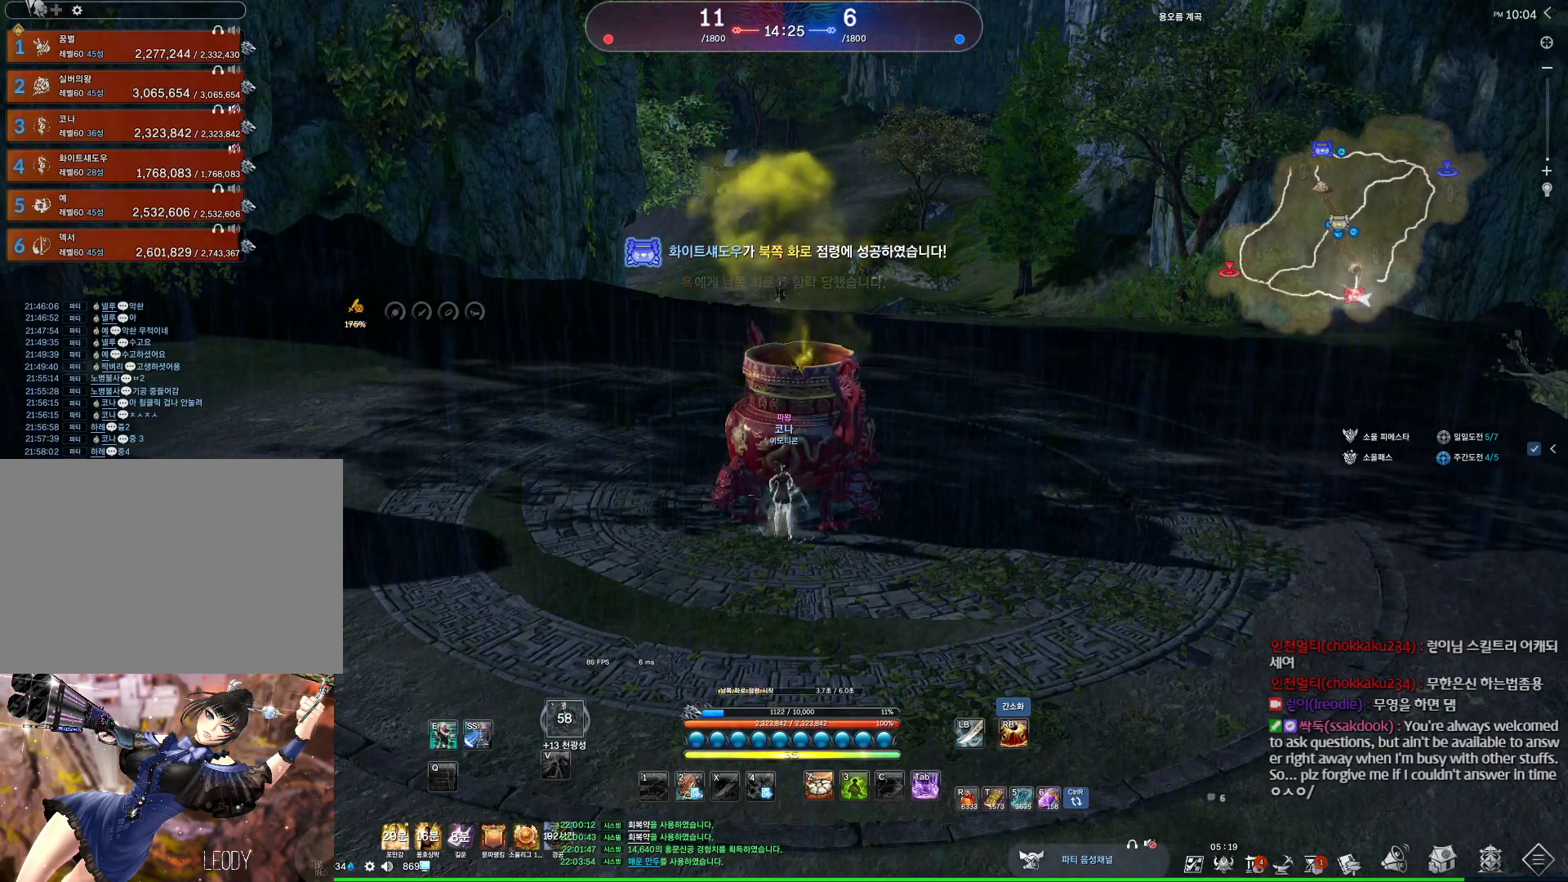
{"keys": [], "mouse": [], "events": []}
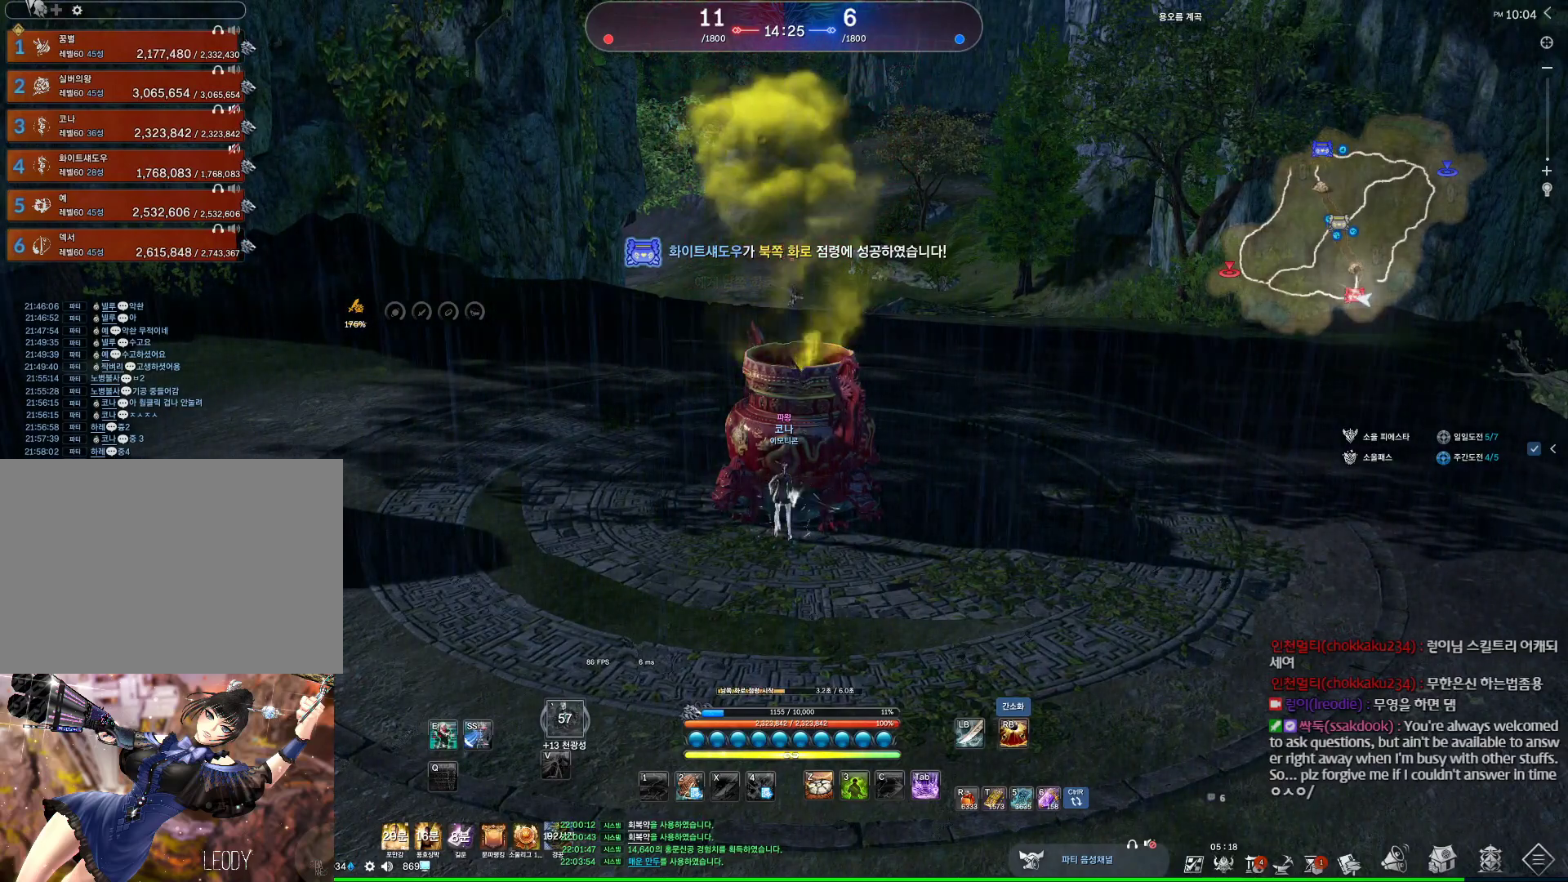
{"keys": ["a"], "mouse": [], "events": [[467, "a", "down"]]}
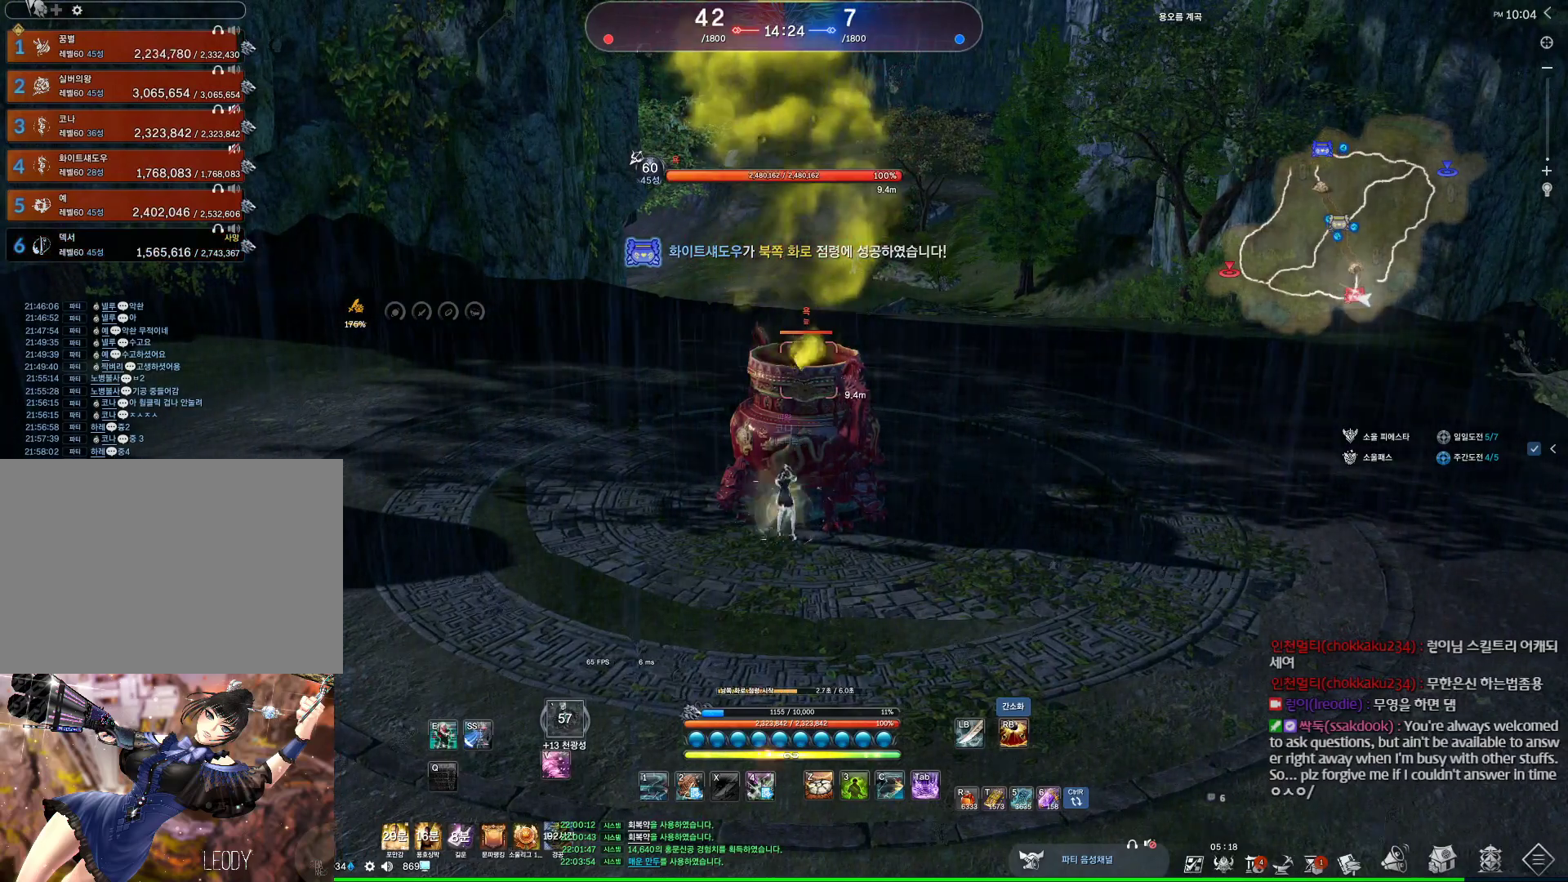
{"keys": ["a", "f"], "mouse": [], "events": [[133, "e", "down"], [333, "e", "up"], [433, "f", "down"]]}
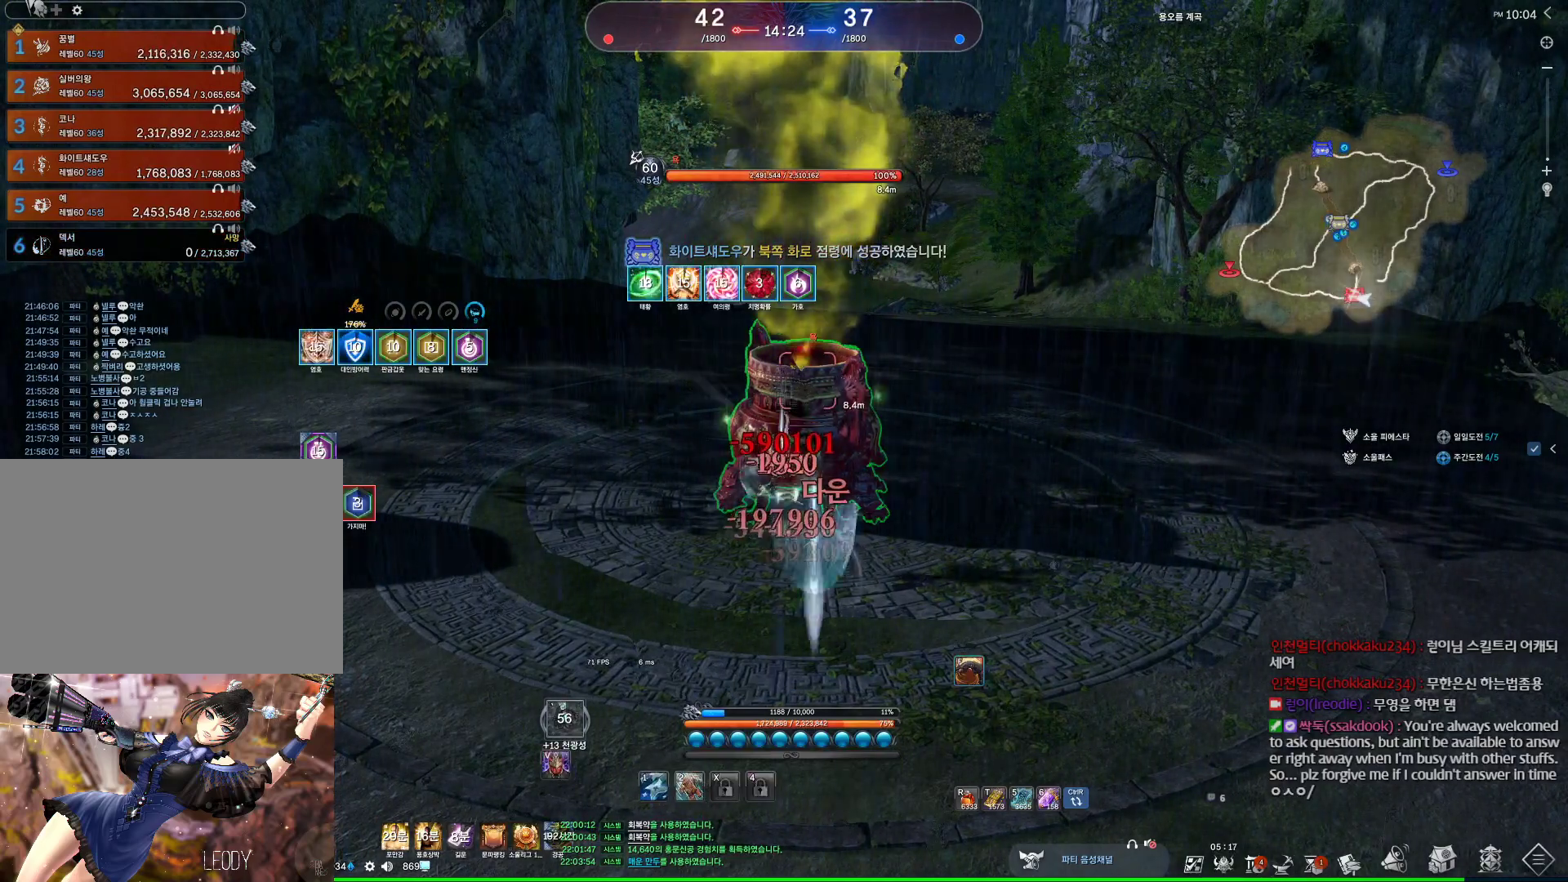
{"keys": ["a"], "mouse": [], "events": [[433, "f", "up"]]}
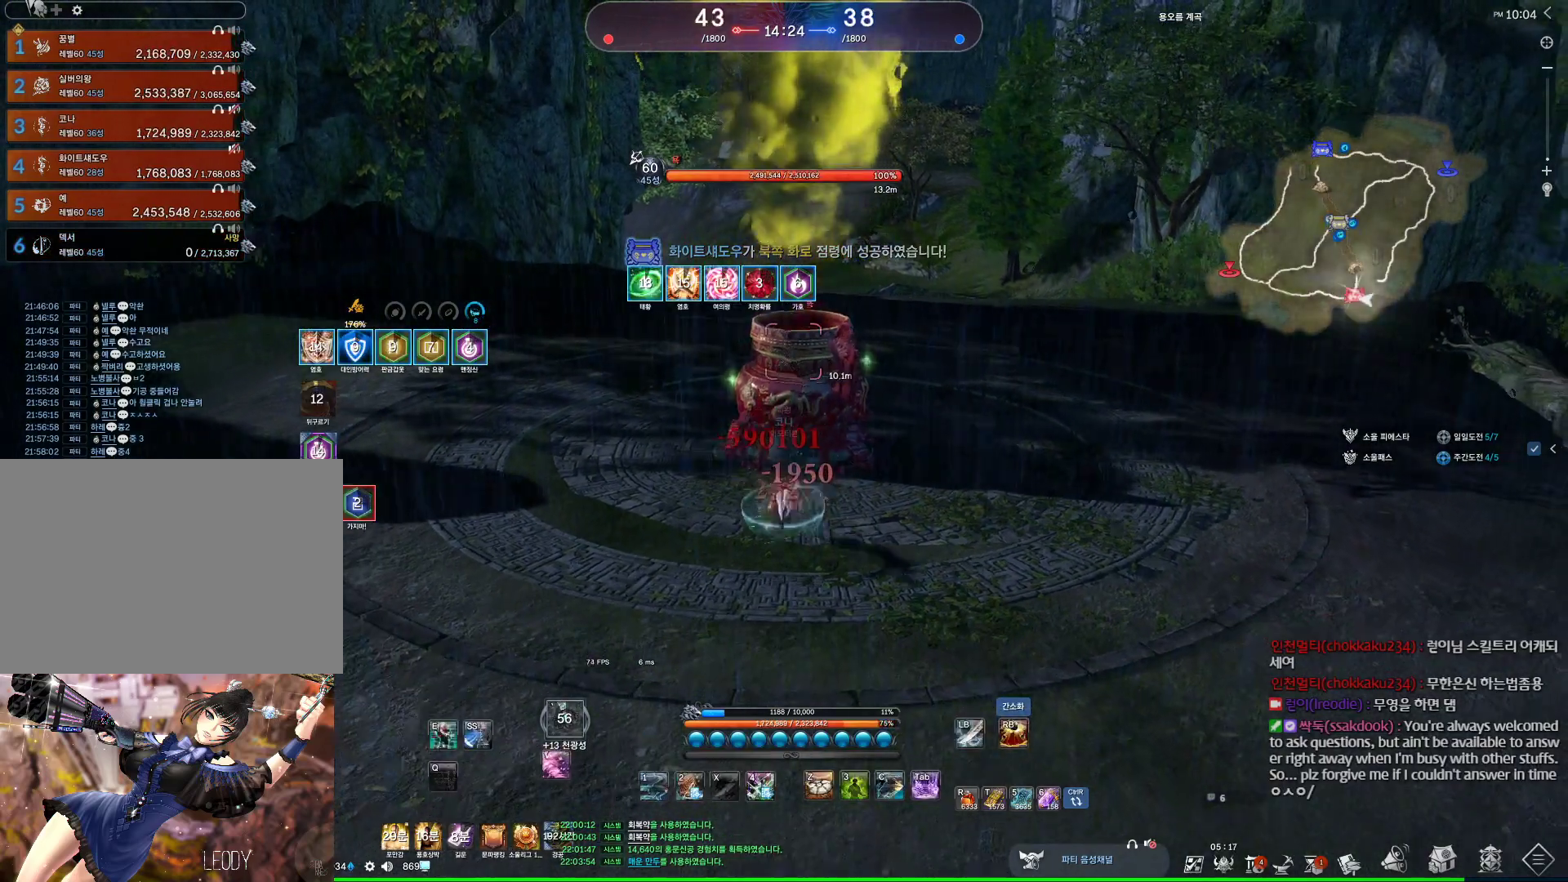
{"keys": ["a"], "mouse": [], "events": []}
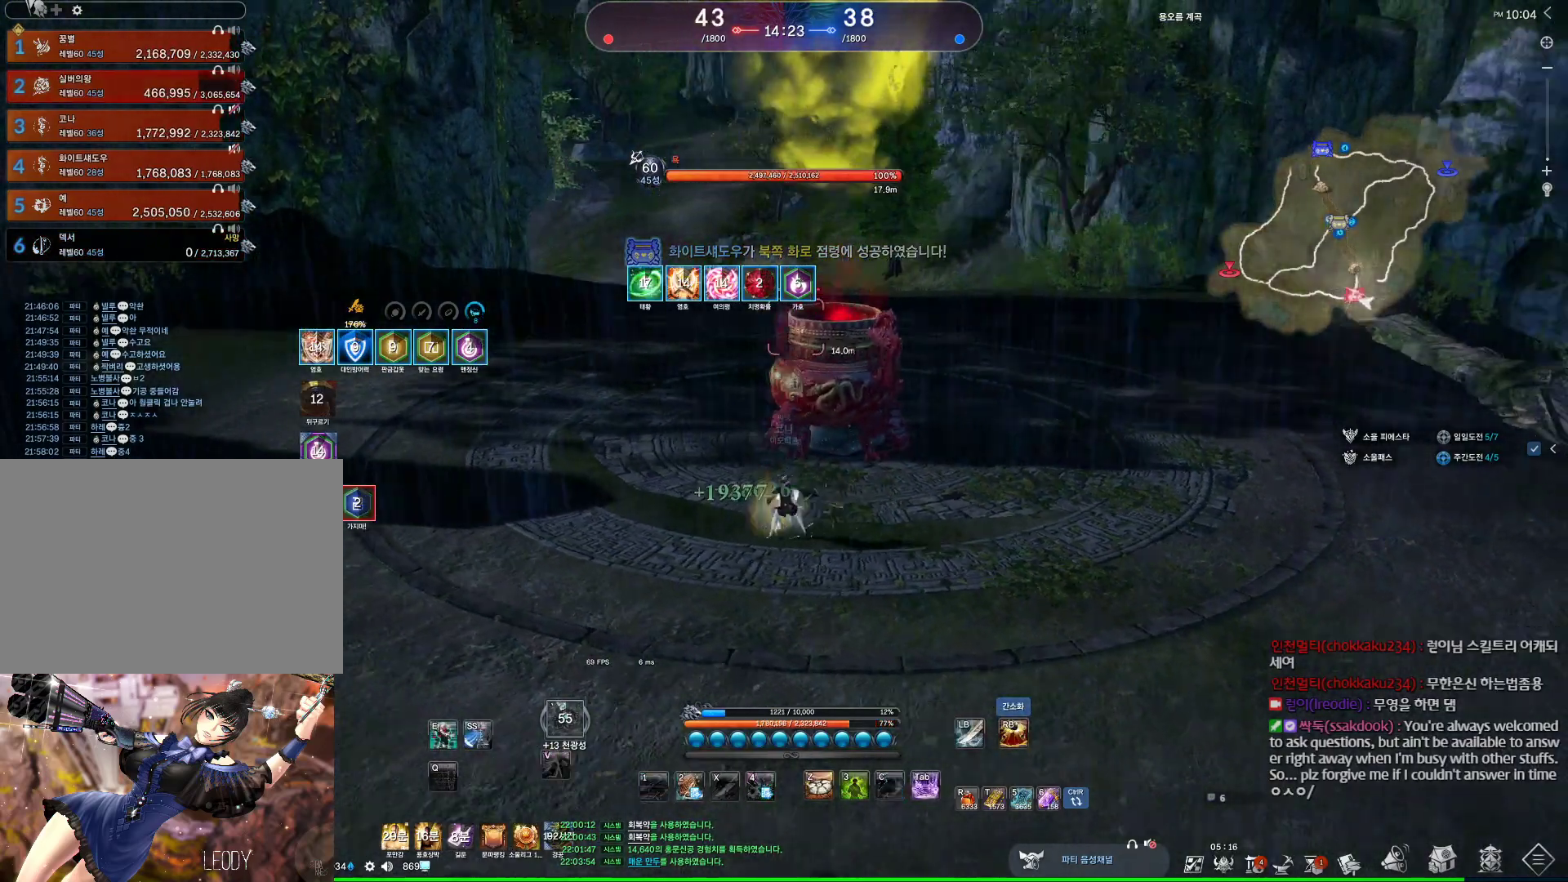
{"keys": ["d", "w"], "mouse": [], "events": [[67, "w", "down"], [100, "a", "up"], [133, "d", "down"]]}
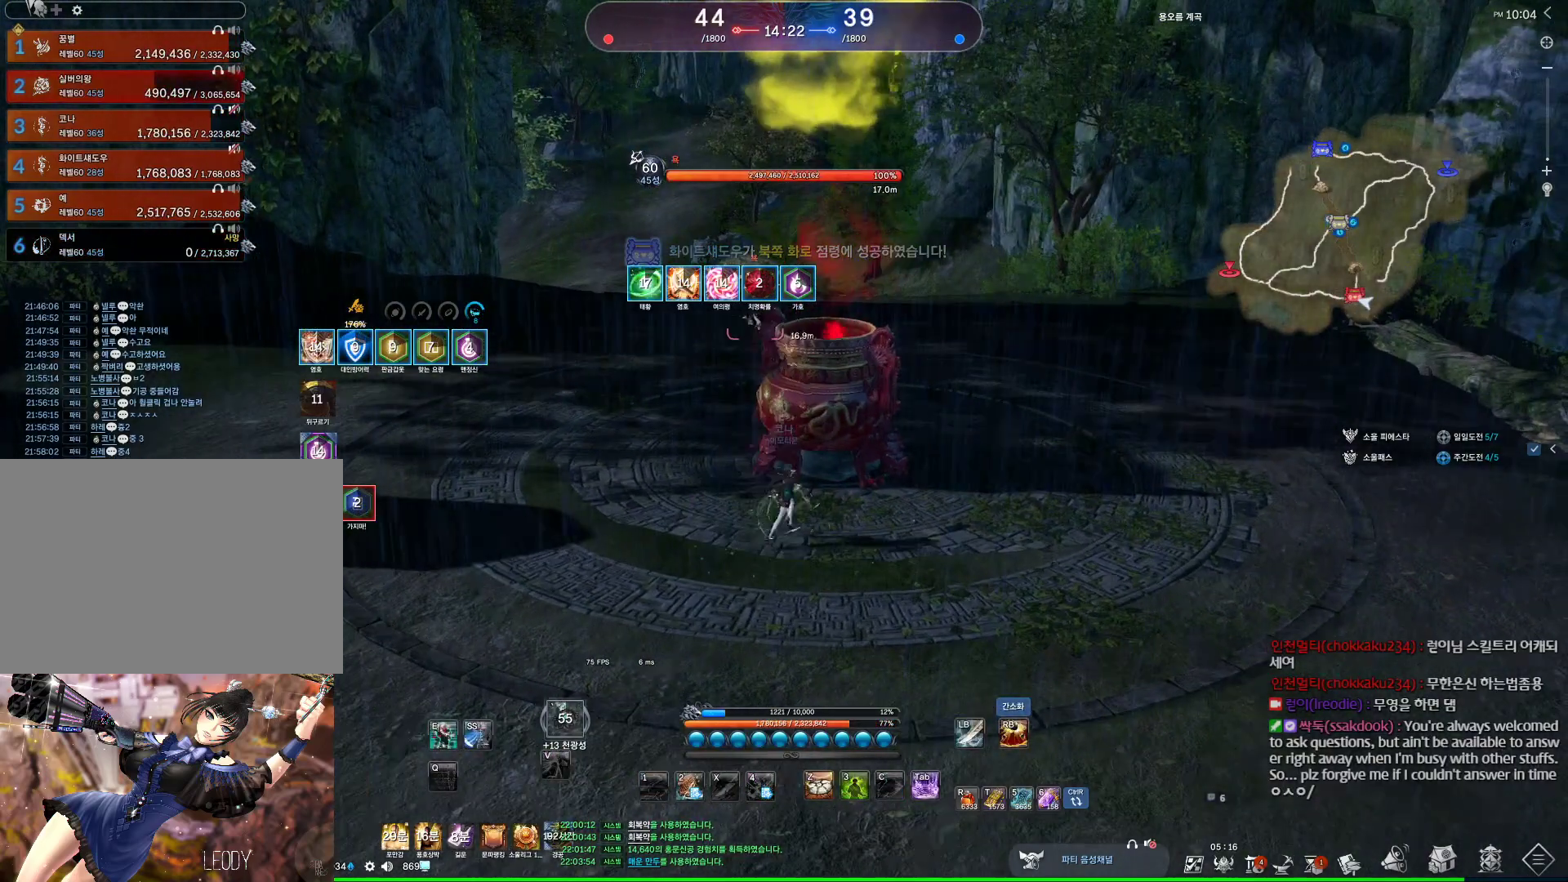
{"keys": [], "mouse": [], "events": [[100, "d", "up"], [433, "w", "up"]]}
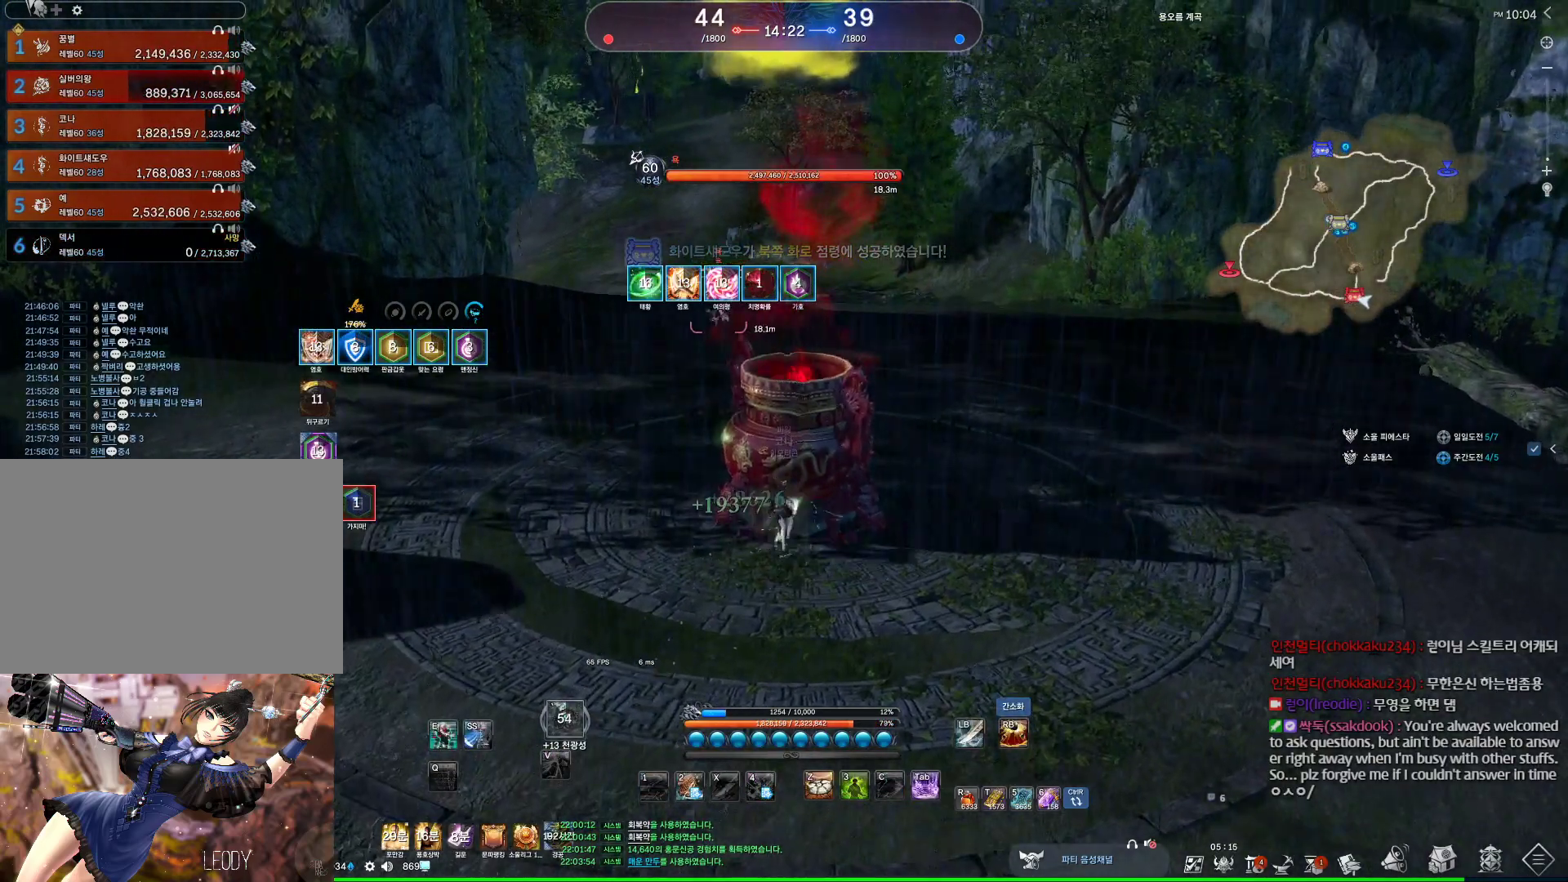
{"keys": ["f"], "mouse": ["wheel"], "events": [[33, "f", "down"], [500, "mouse_wheel", "down"]]}
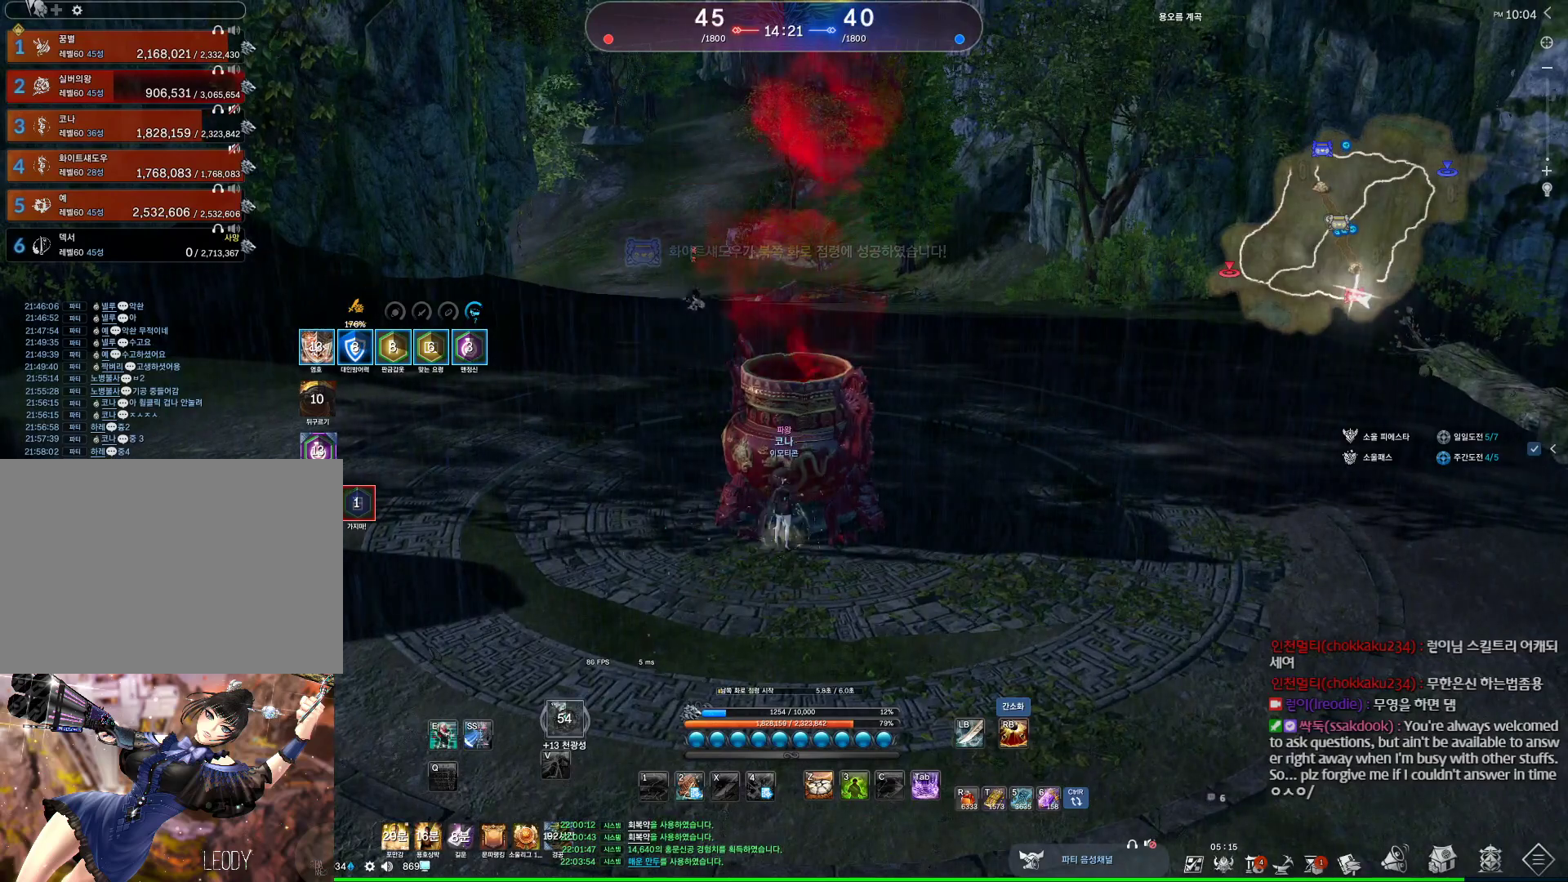
{"keys": [], "mouse": [], "events": [[133, "f", "up"], [200, "mouse_wheel", "up"]]}
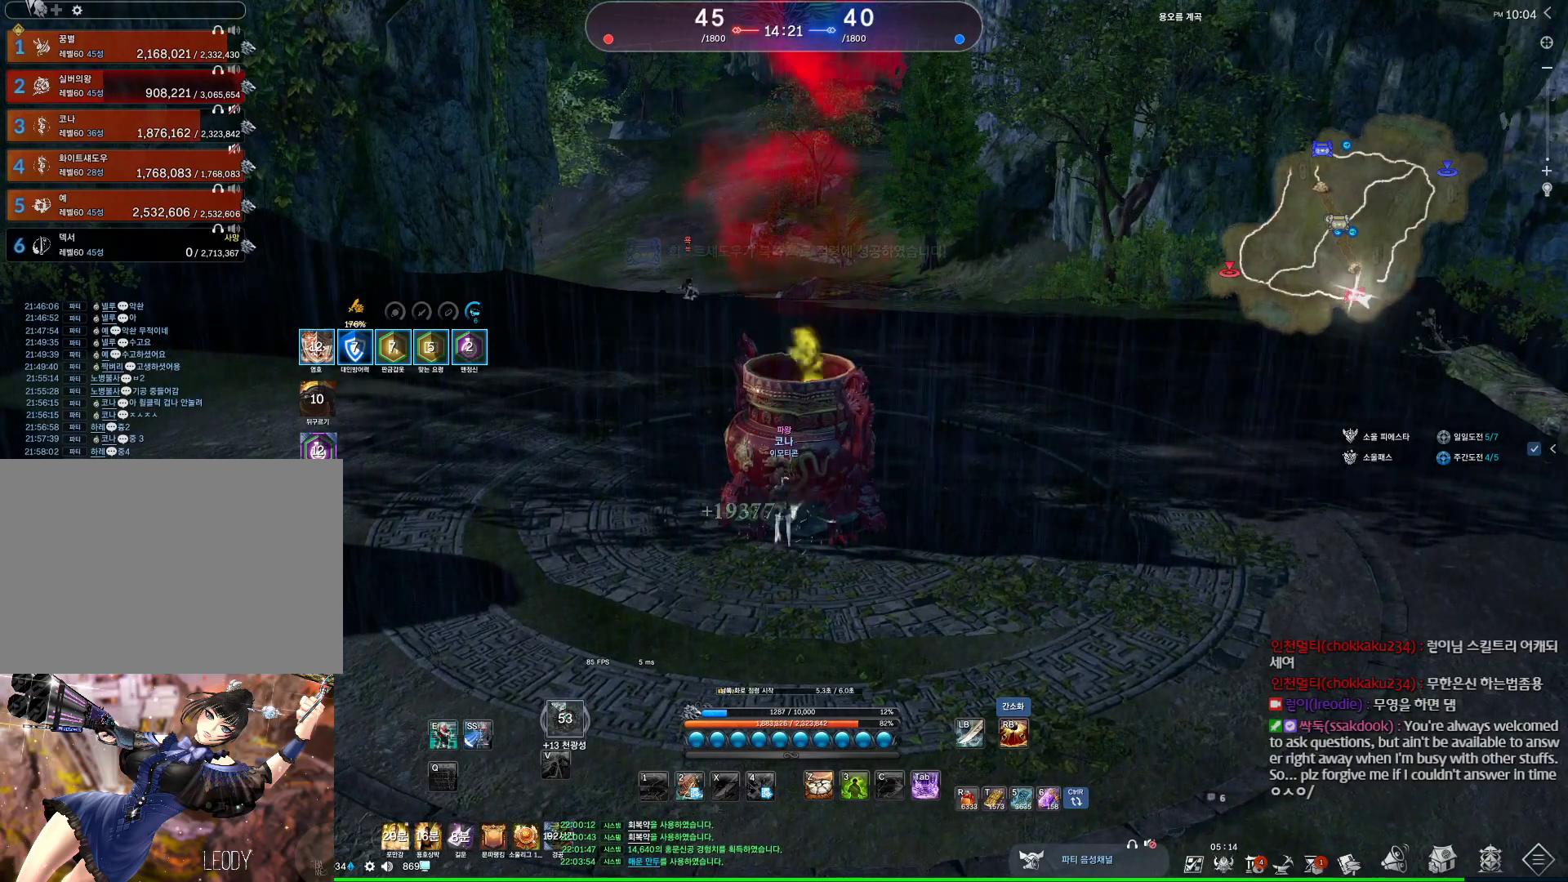
{"keys": [], "mouse": [], "events": []}